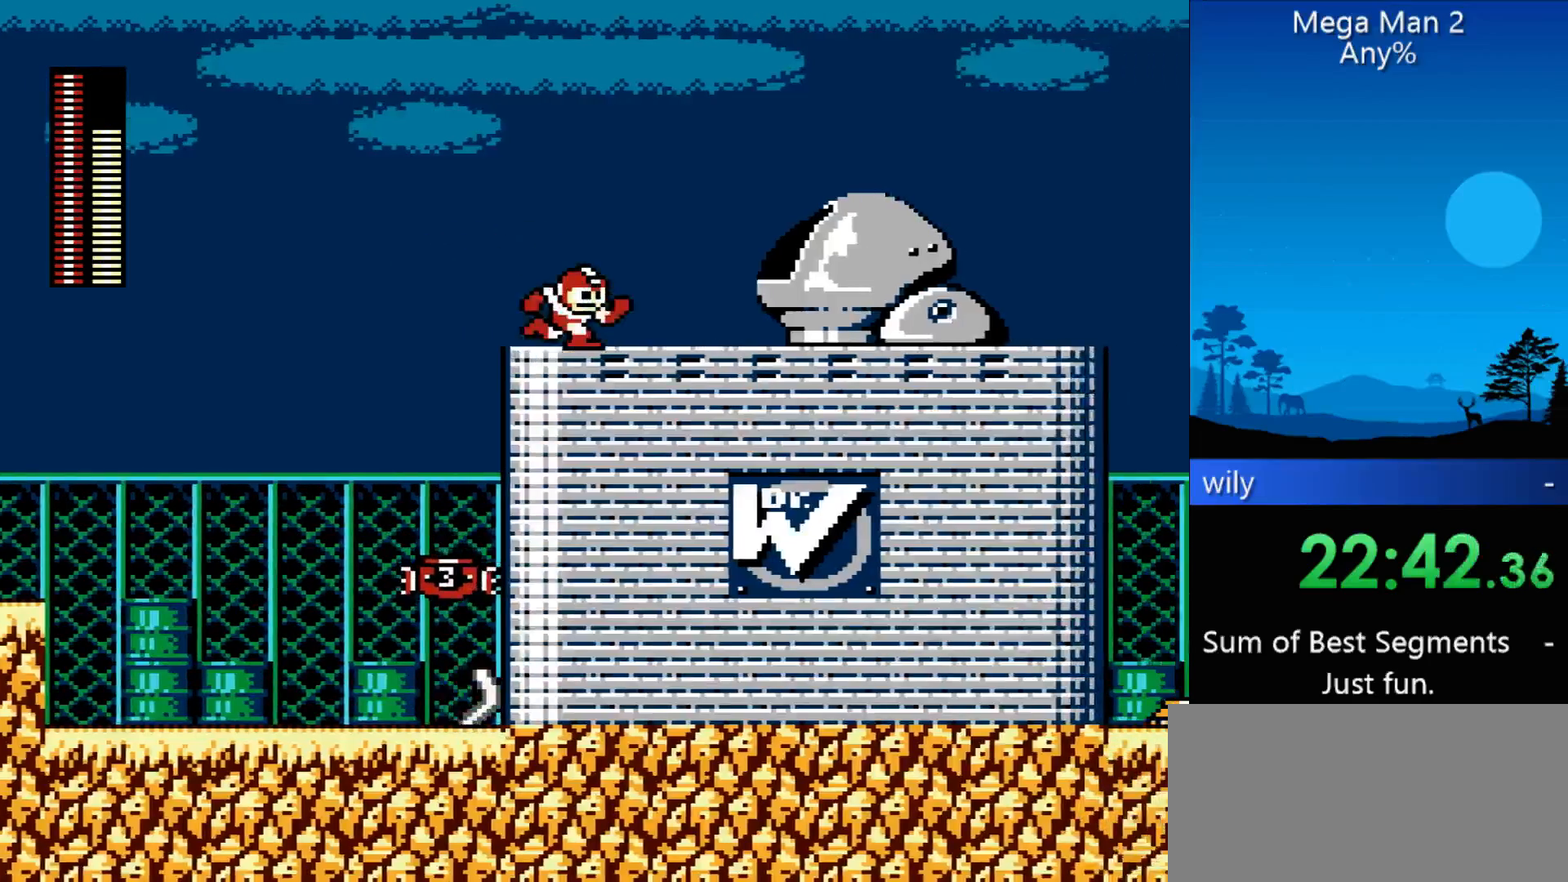
Gameplay with a controller (Nintendo layout); each line is a JSON object with the inputs held at the frame after it. "events" lists button and stick changes between this image and that frame as [ms after this image, input, new state], when the widget could be followed in between. Not read: L3 R3 X Y other_buttons.
{"buttons": ["DPAD_RIGHT"], "events": []}
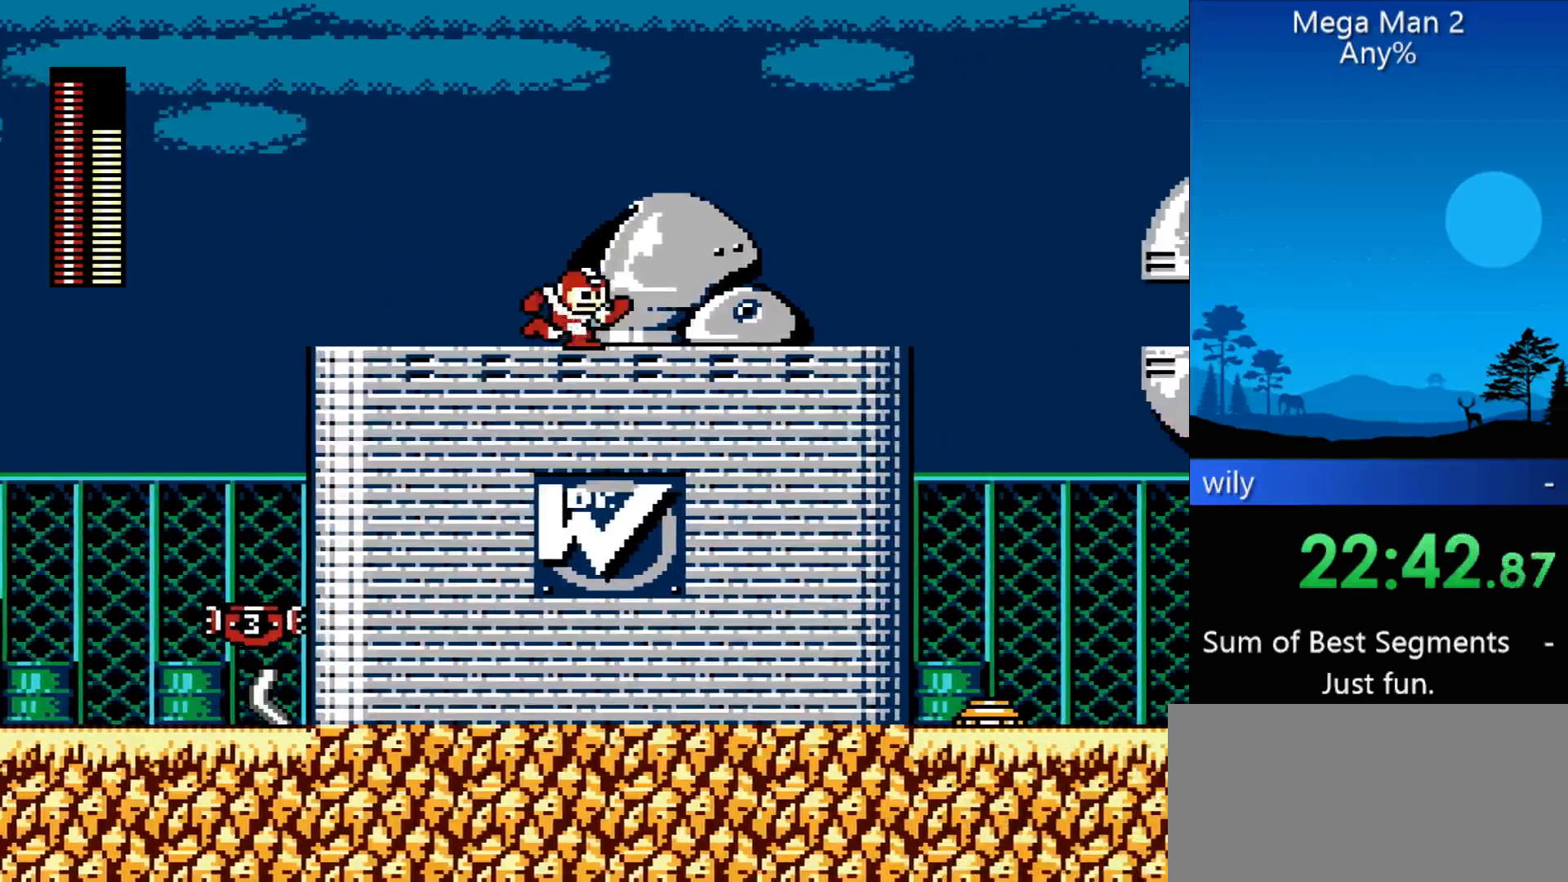
{"buttons": ["DPAD_RIGHT"], "events": []}
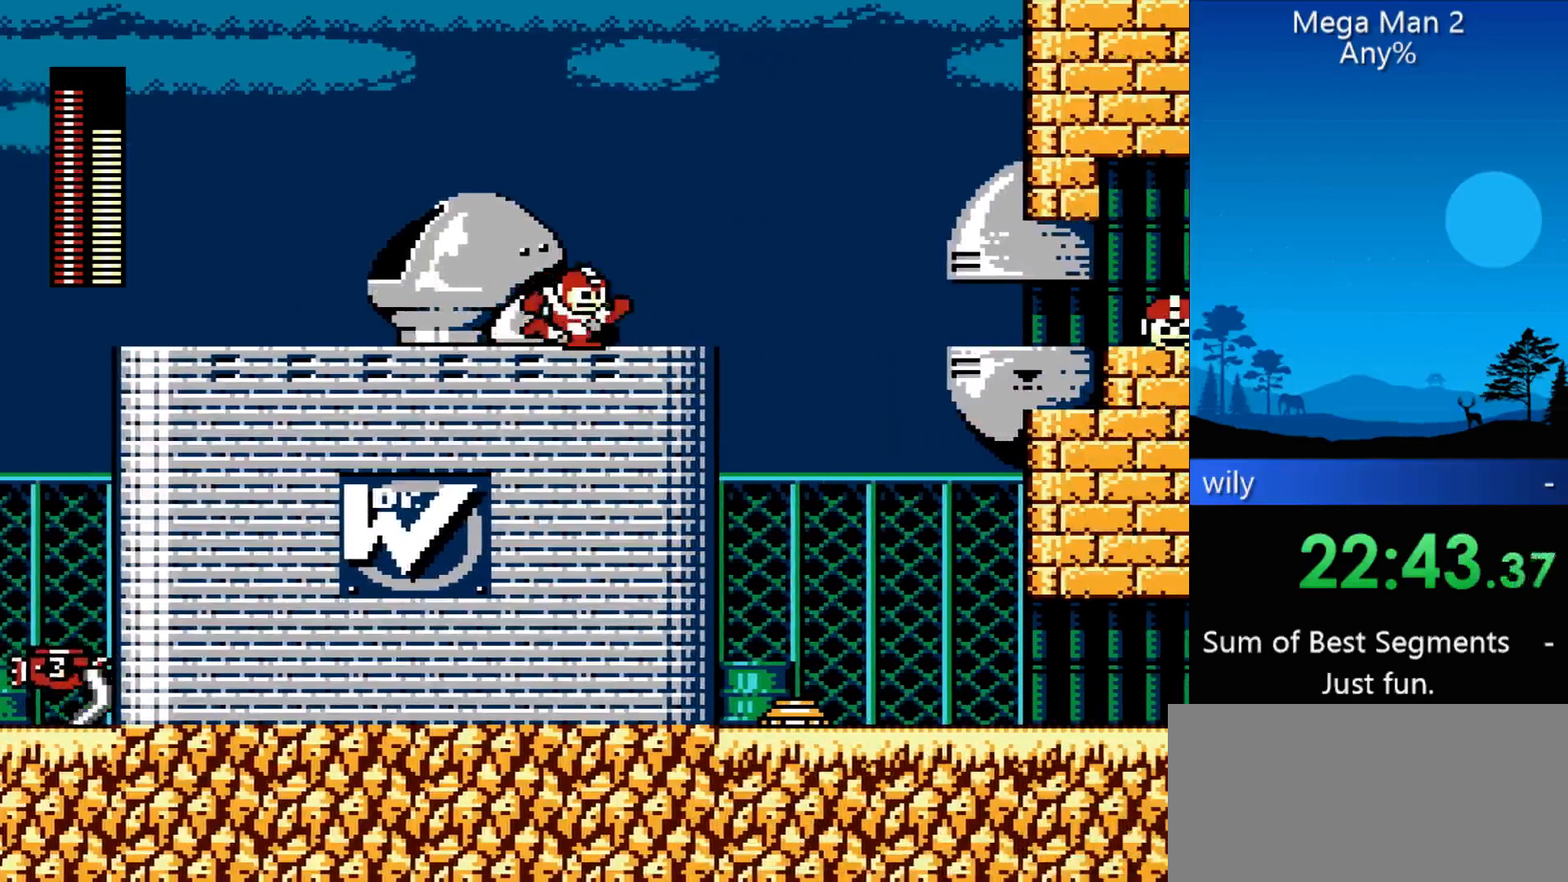
{"buttons": ["DPAD_RIGHT"], "events": []}
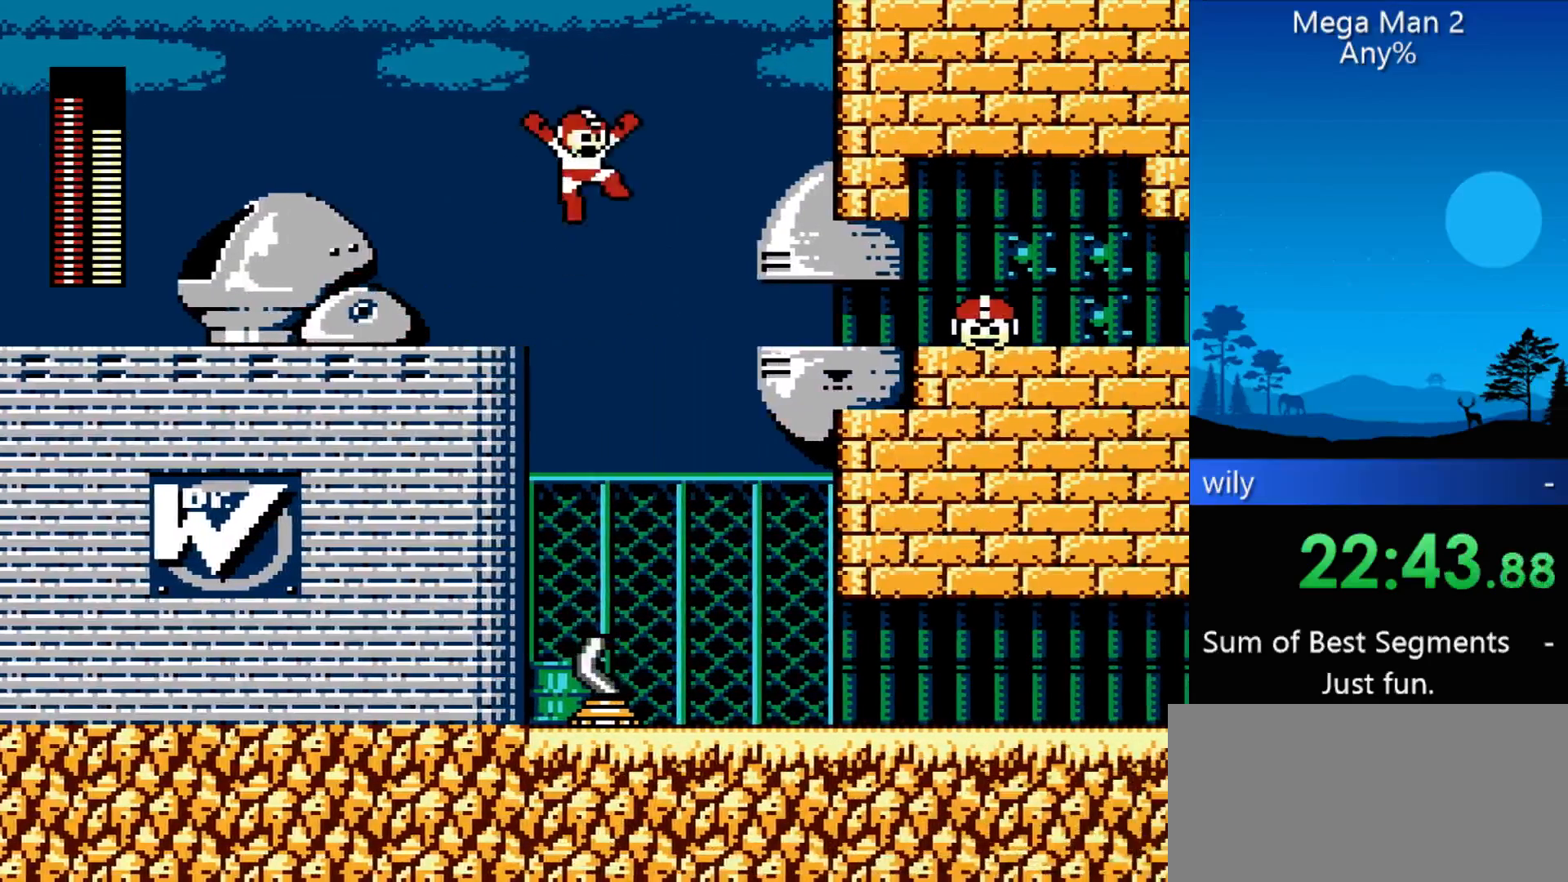
{"buttons": ["DPAD_RIGHT"], "events": []}
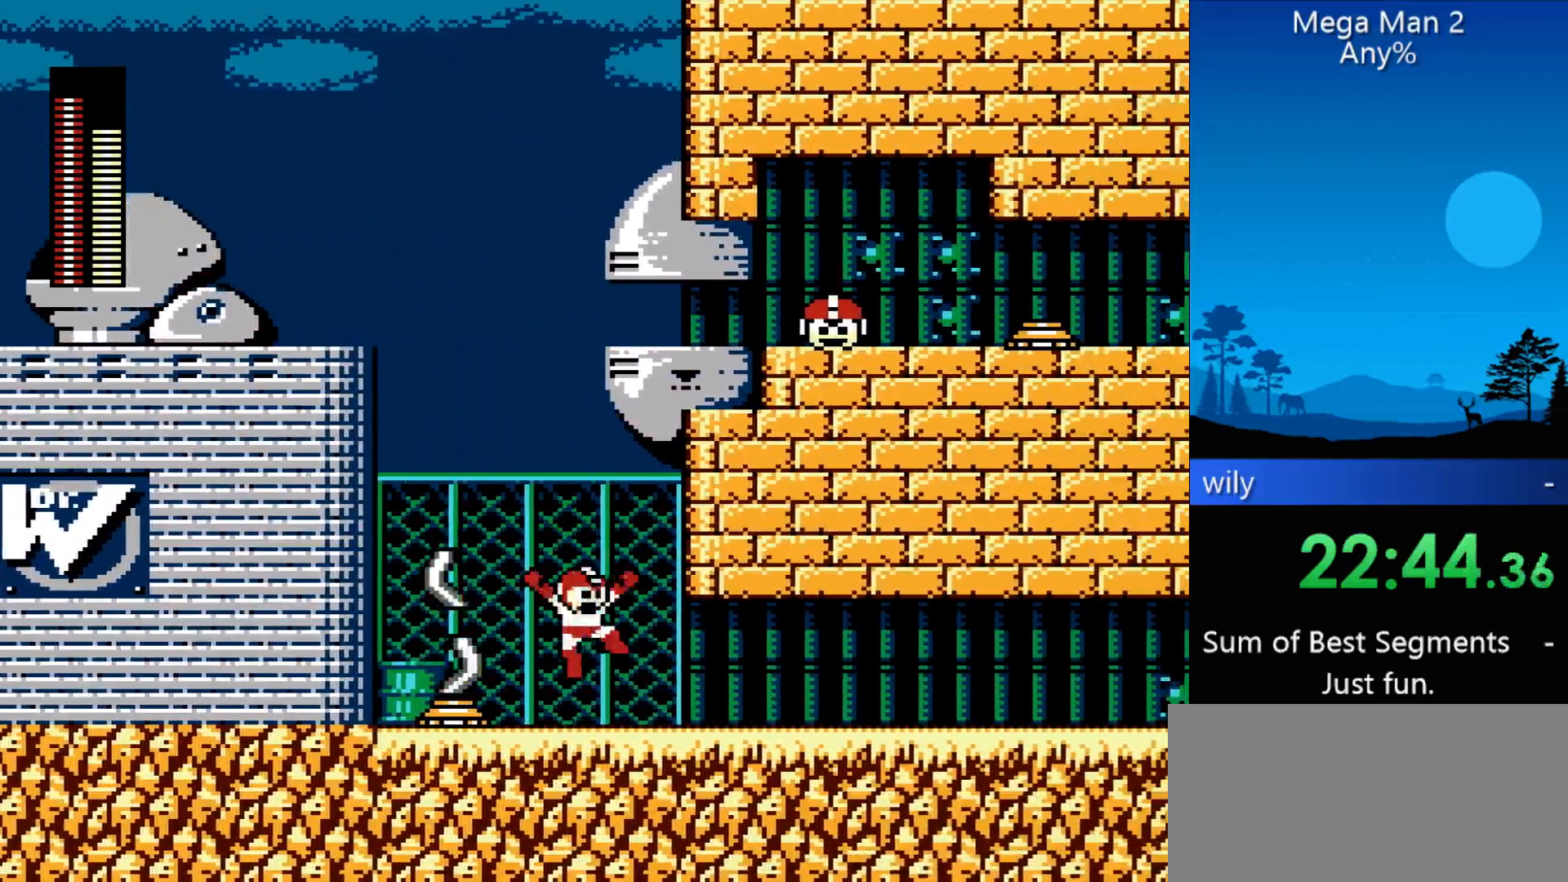
{"buttons": ["DPAD_RIGHT"], "events": []}
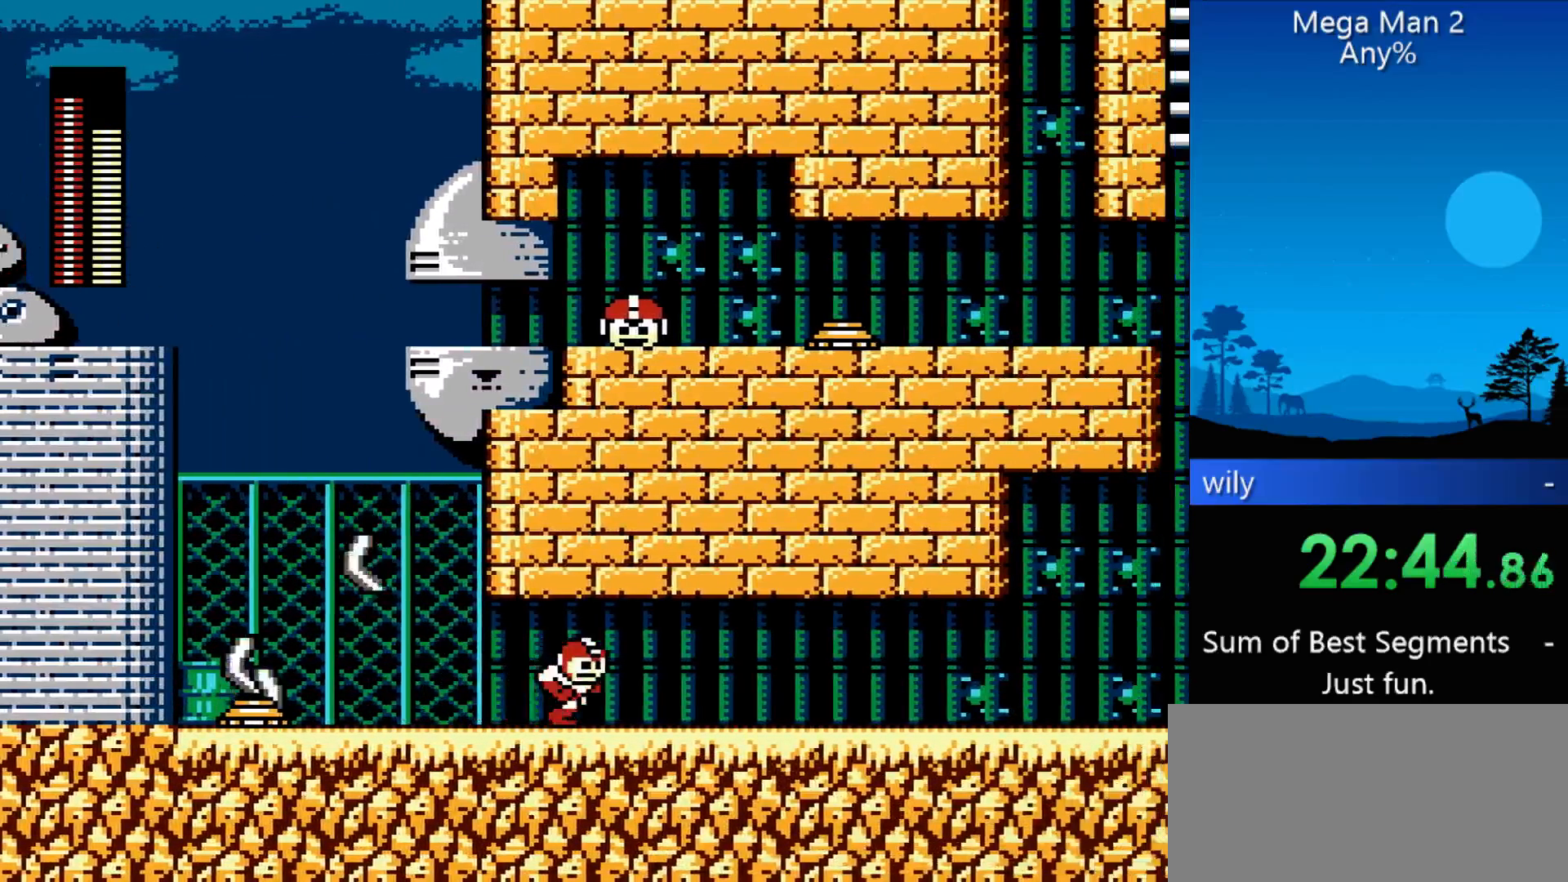
{"buttons": ["DPAD_RIGHT"], "events": []}
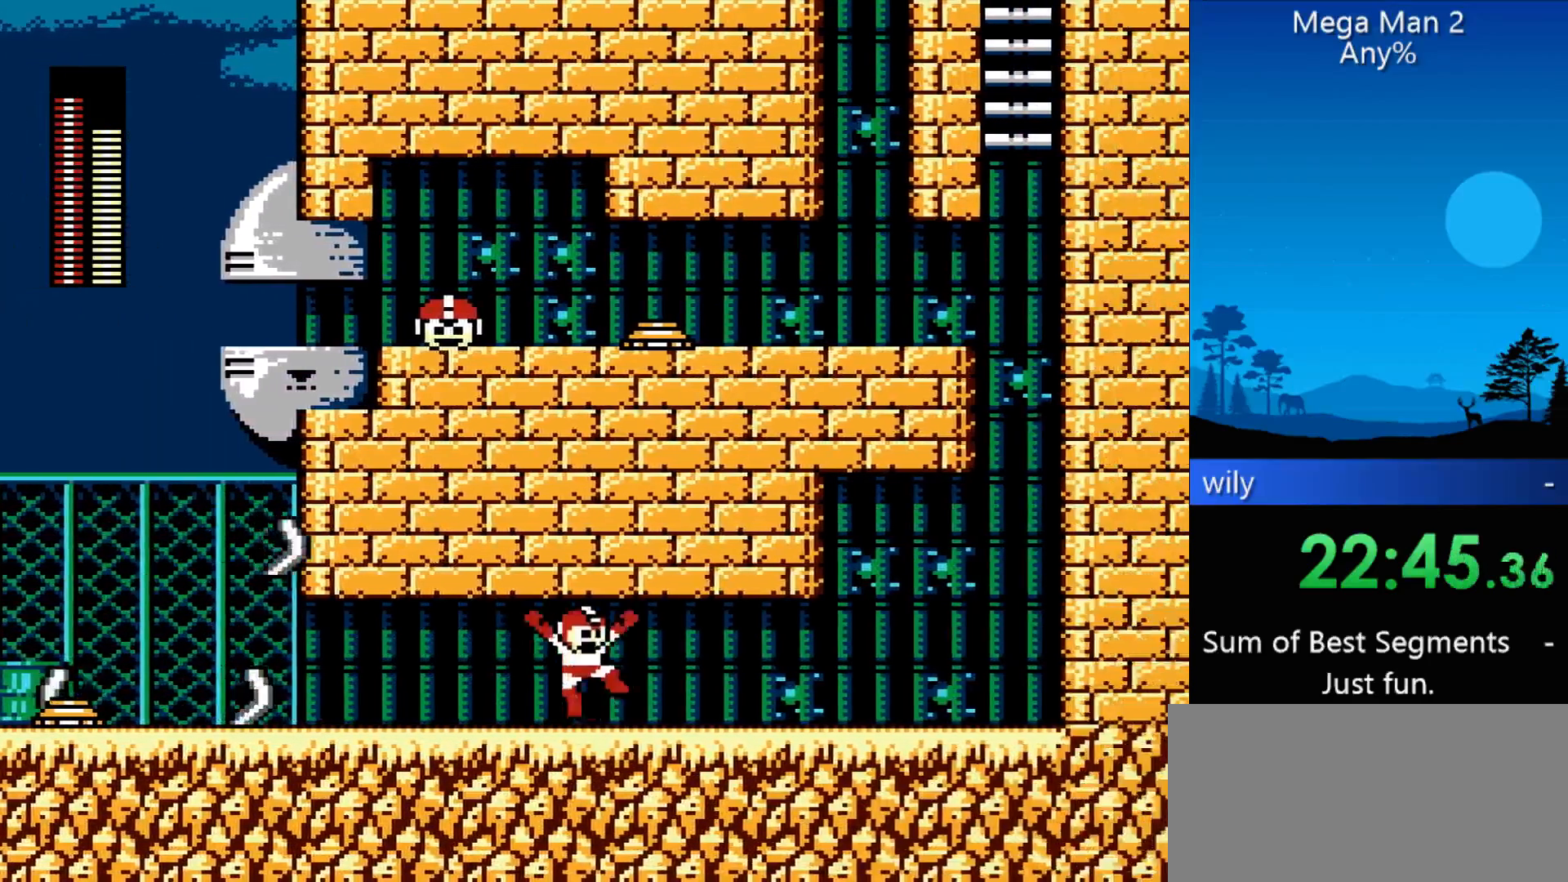
{"buttons": ["DPAD_RIGHT"], "events": []}
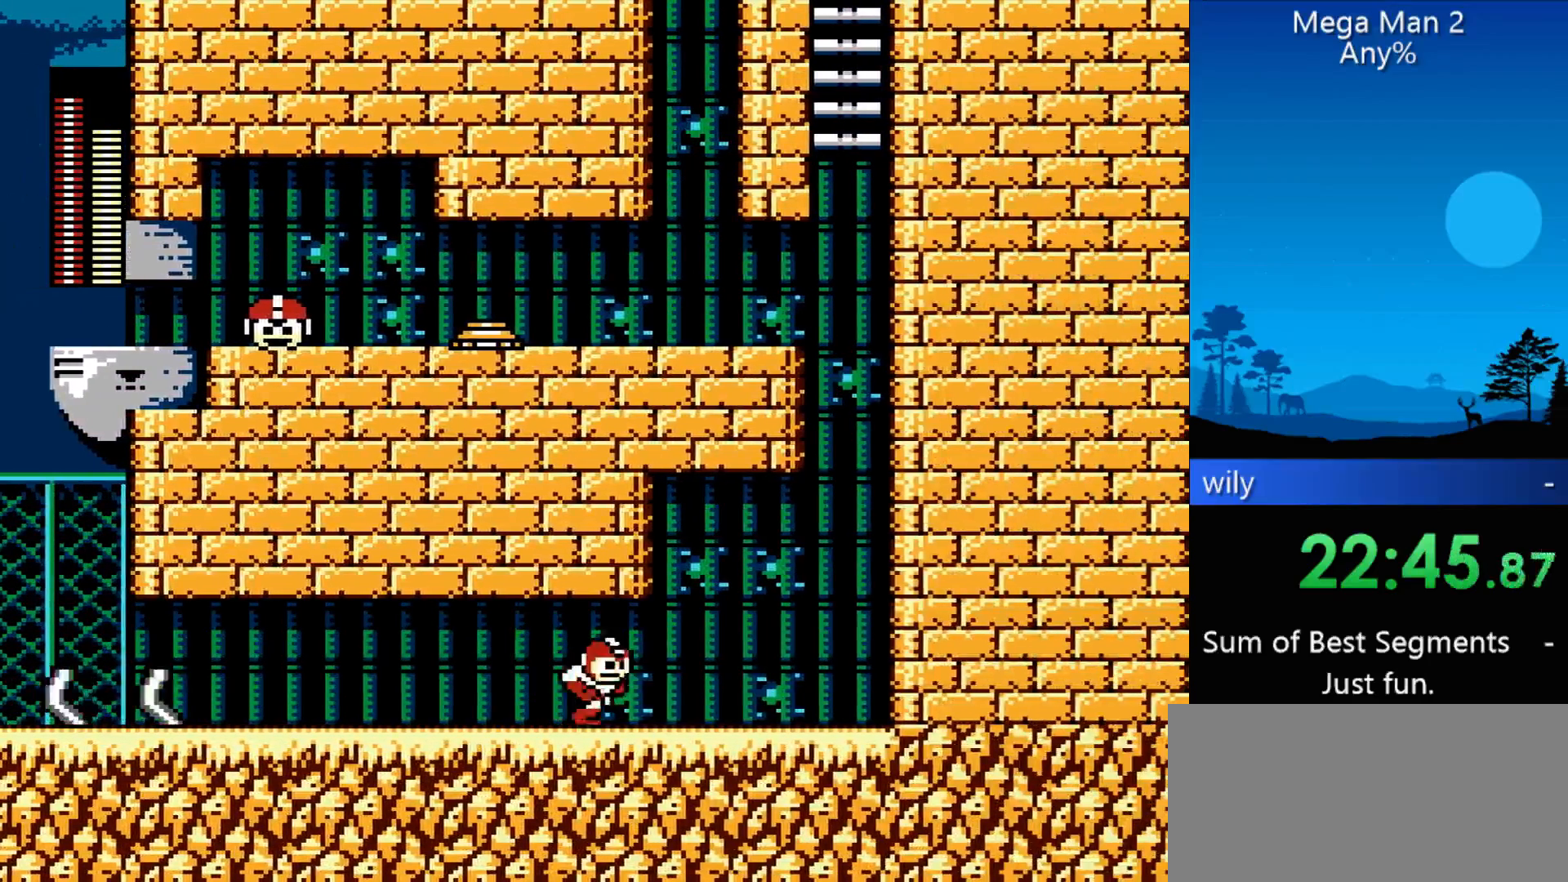
{"buttons": ["DPAD_RIGHT"], "events": []}
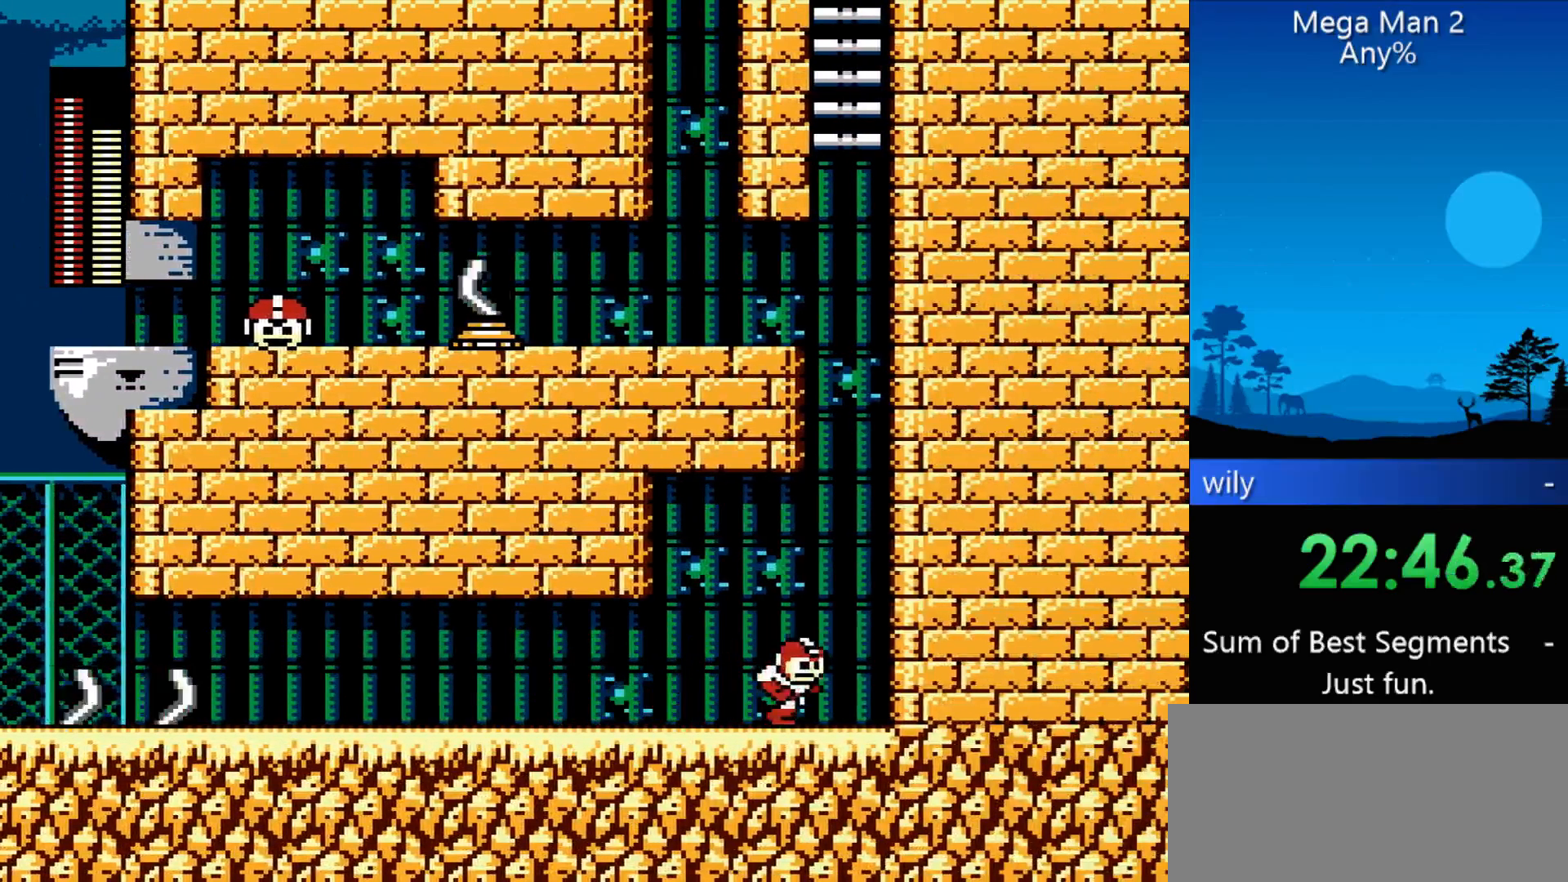
{"buttons": ["DPAD_RIGHT"], "events": [[100, "B", "down"], [500, "B", "up"]]}
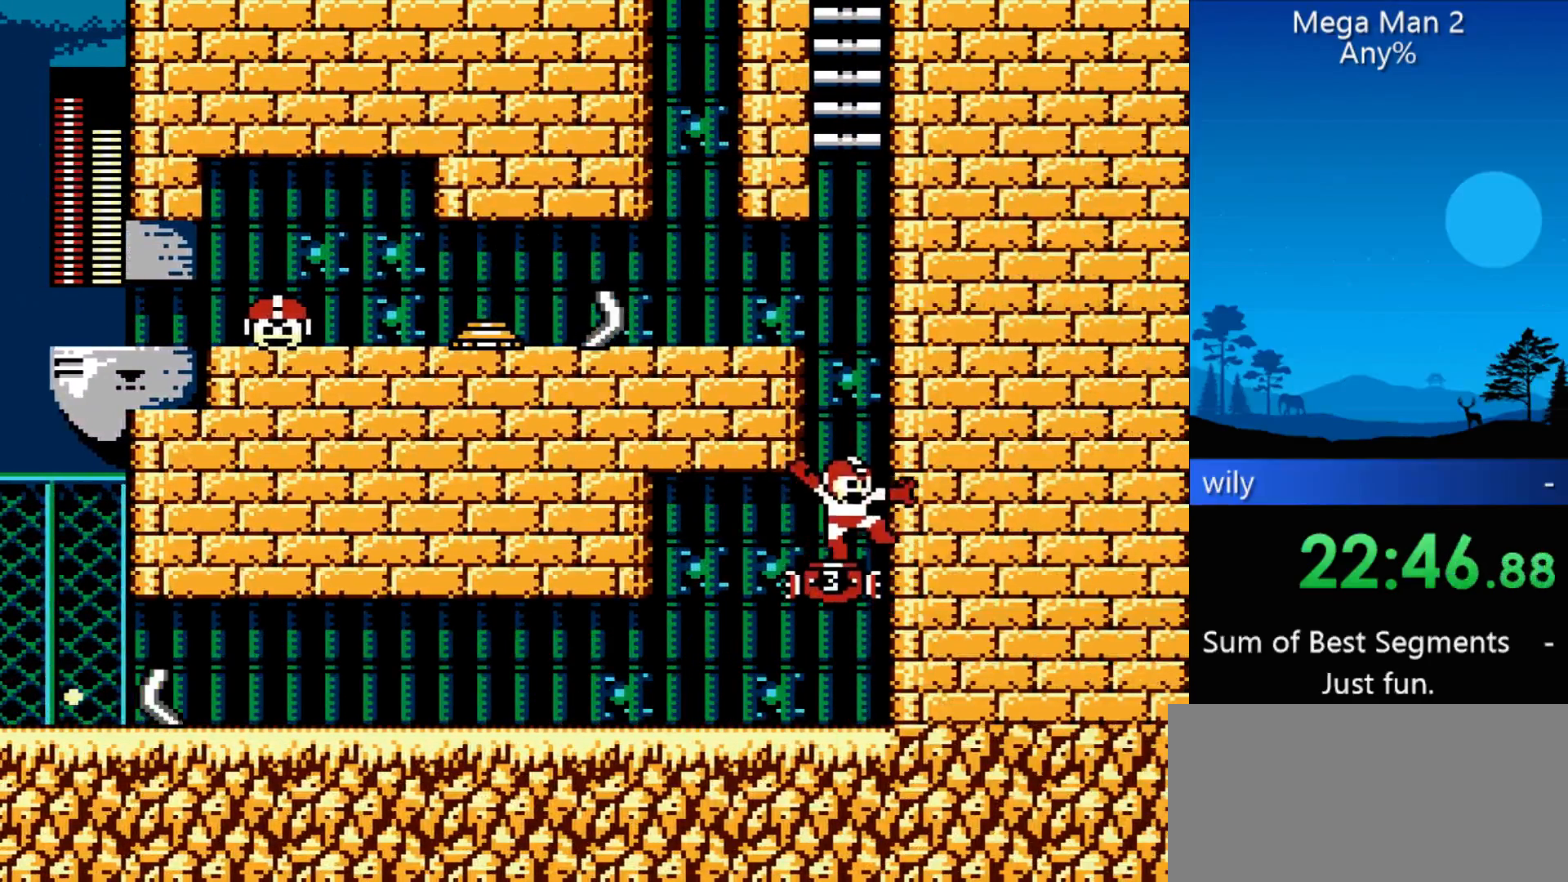
{"buttons": [], "events": [[133, "DPAD_RIGHT", "up"]]}
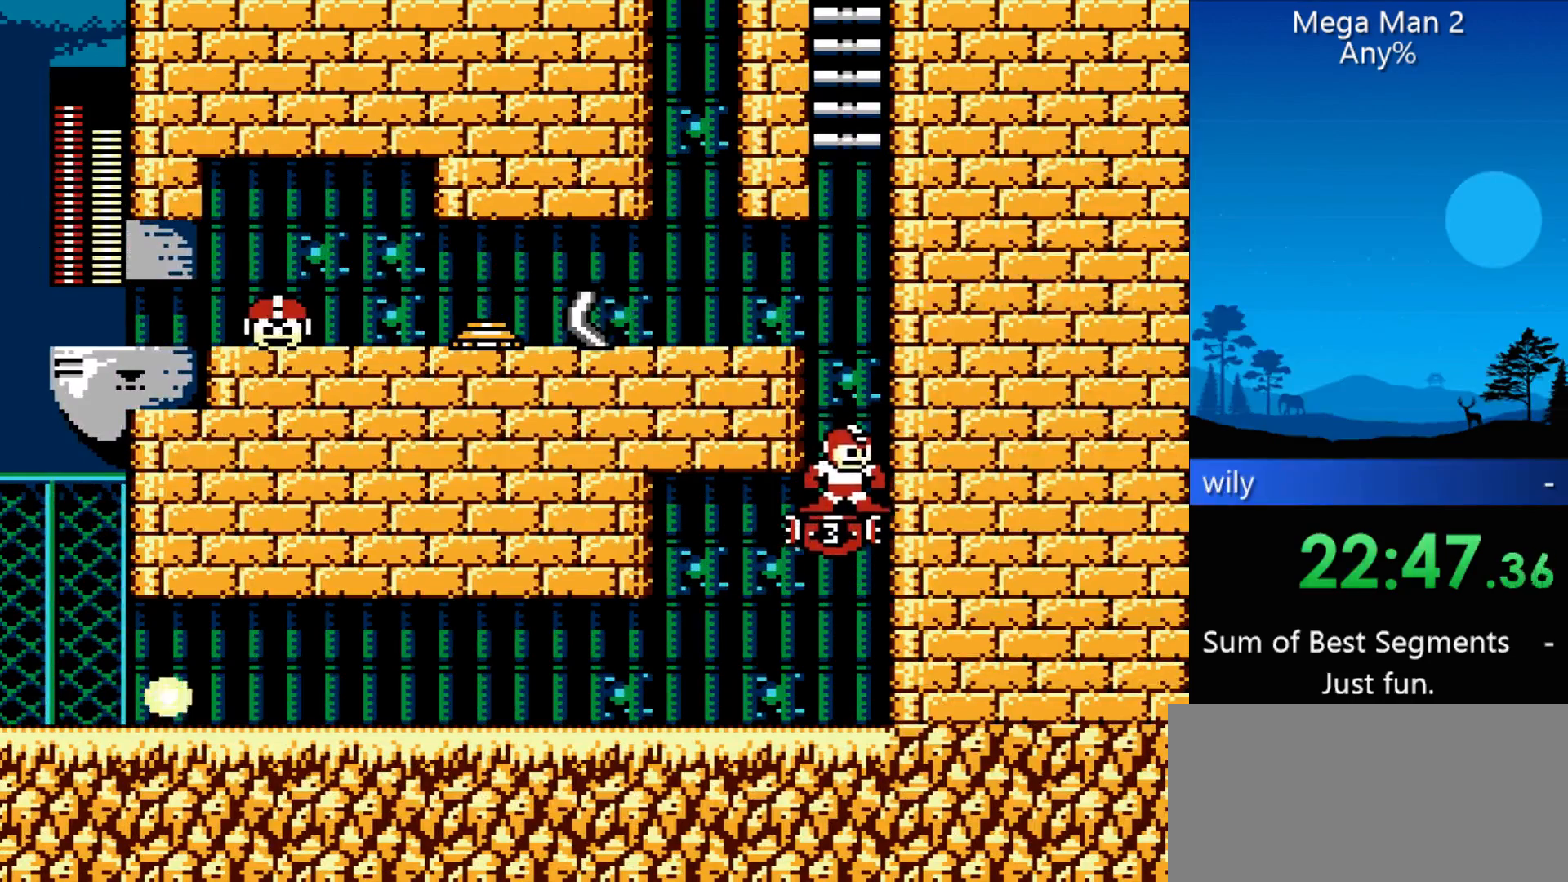
{"buttons": [], "events": []}
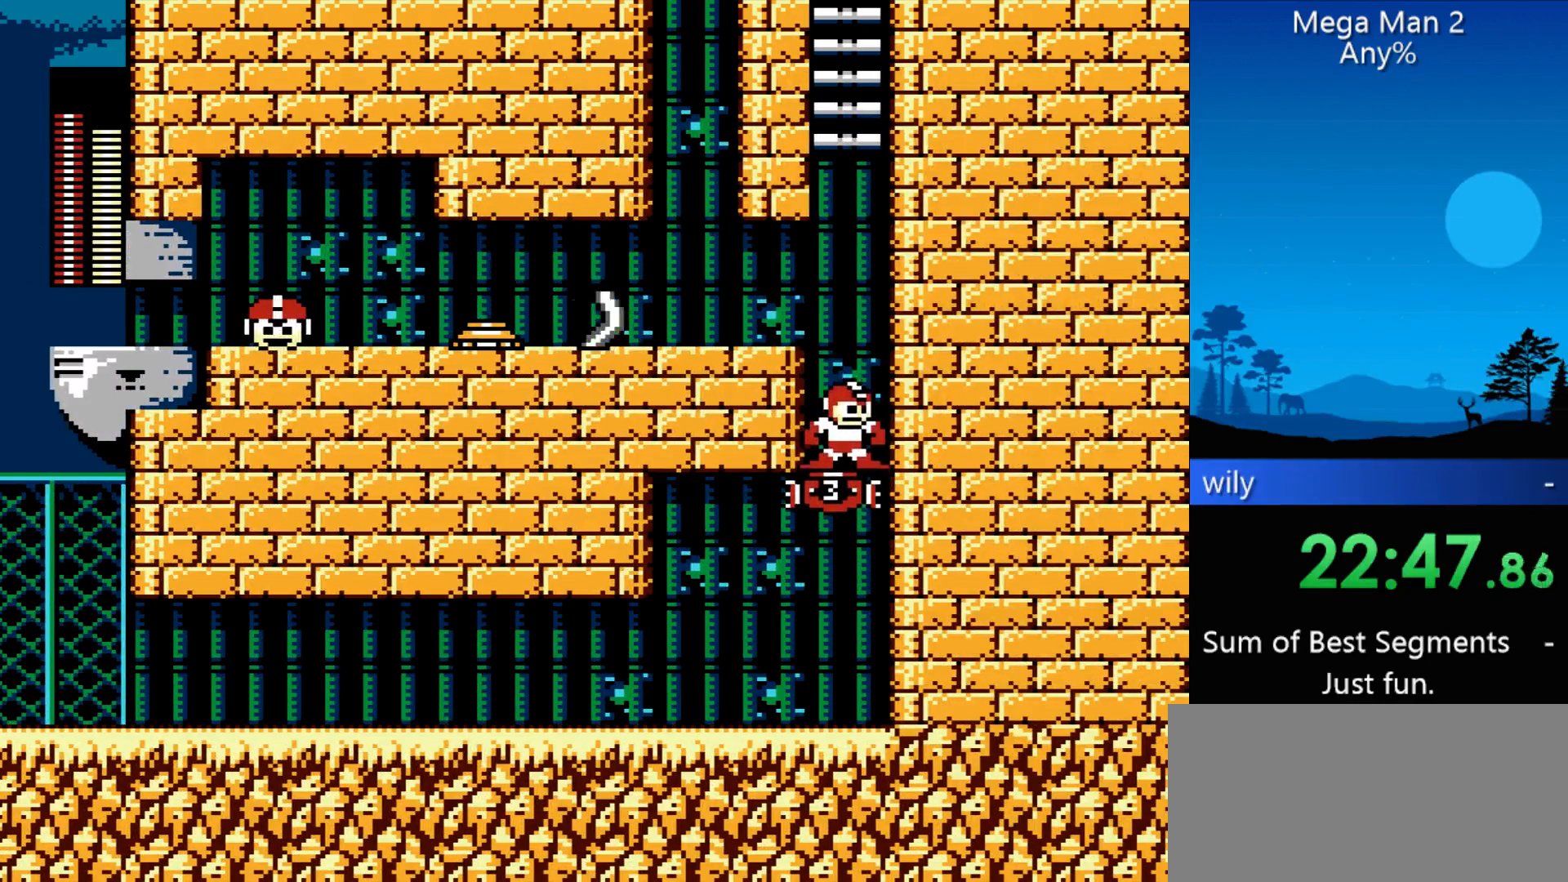
{"buttons": [], "events": []}
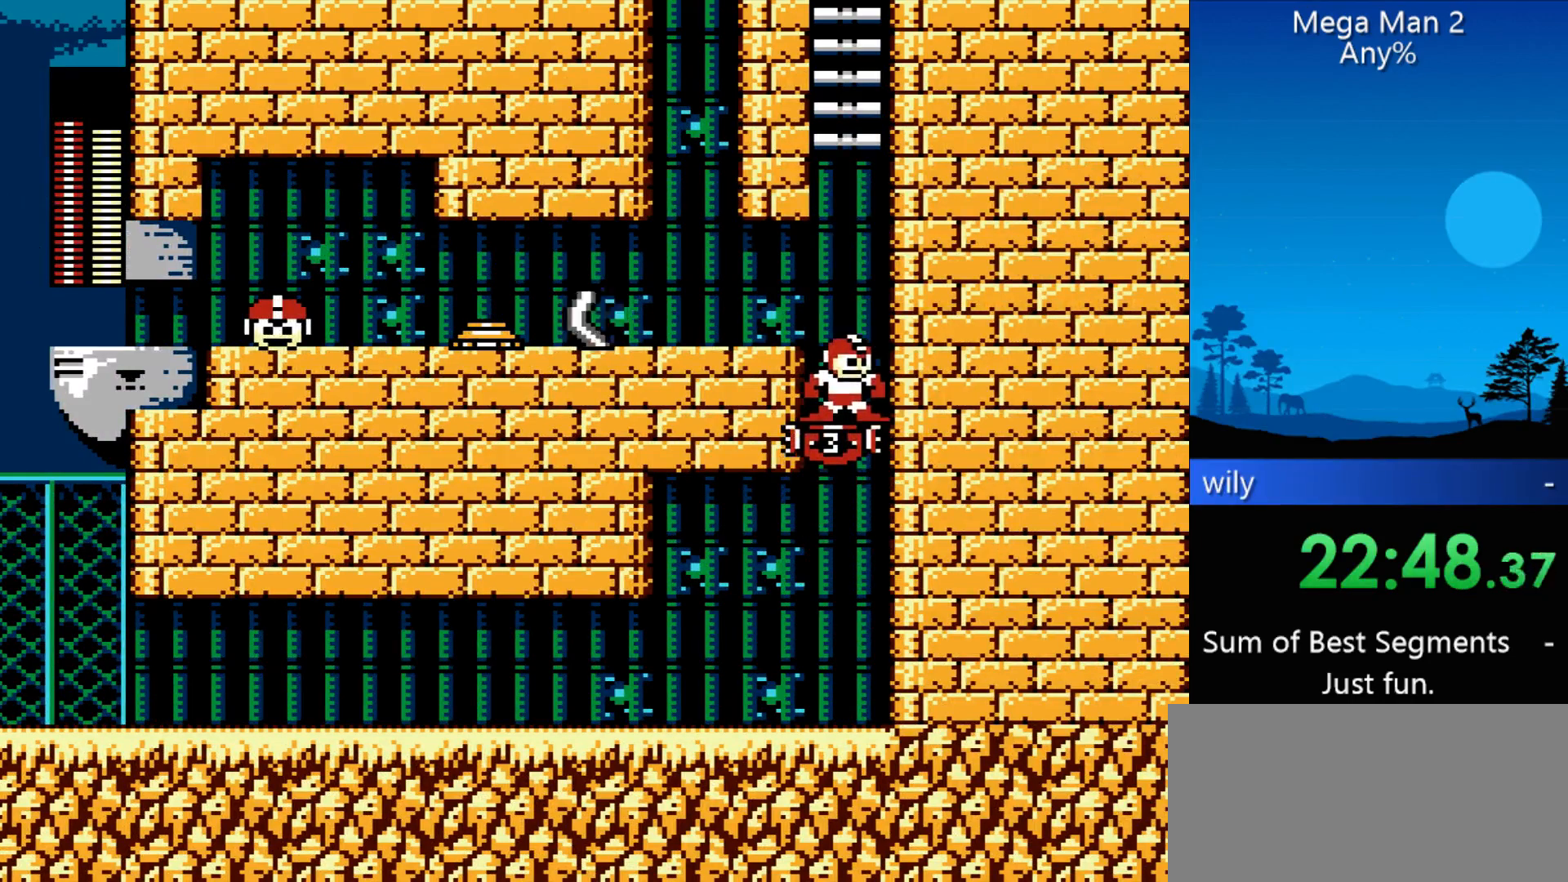
{"buttons": ["DPAD_UP"], "events": [[267, "DPAD_UP", "down"]]}
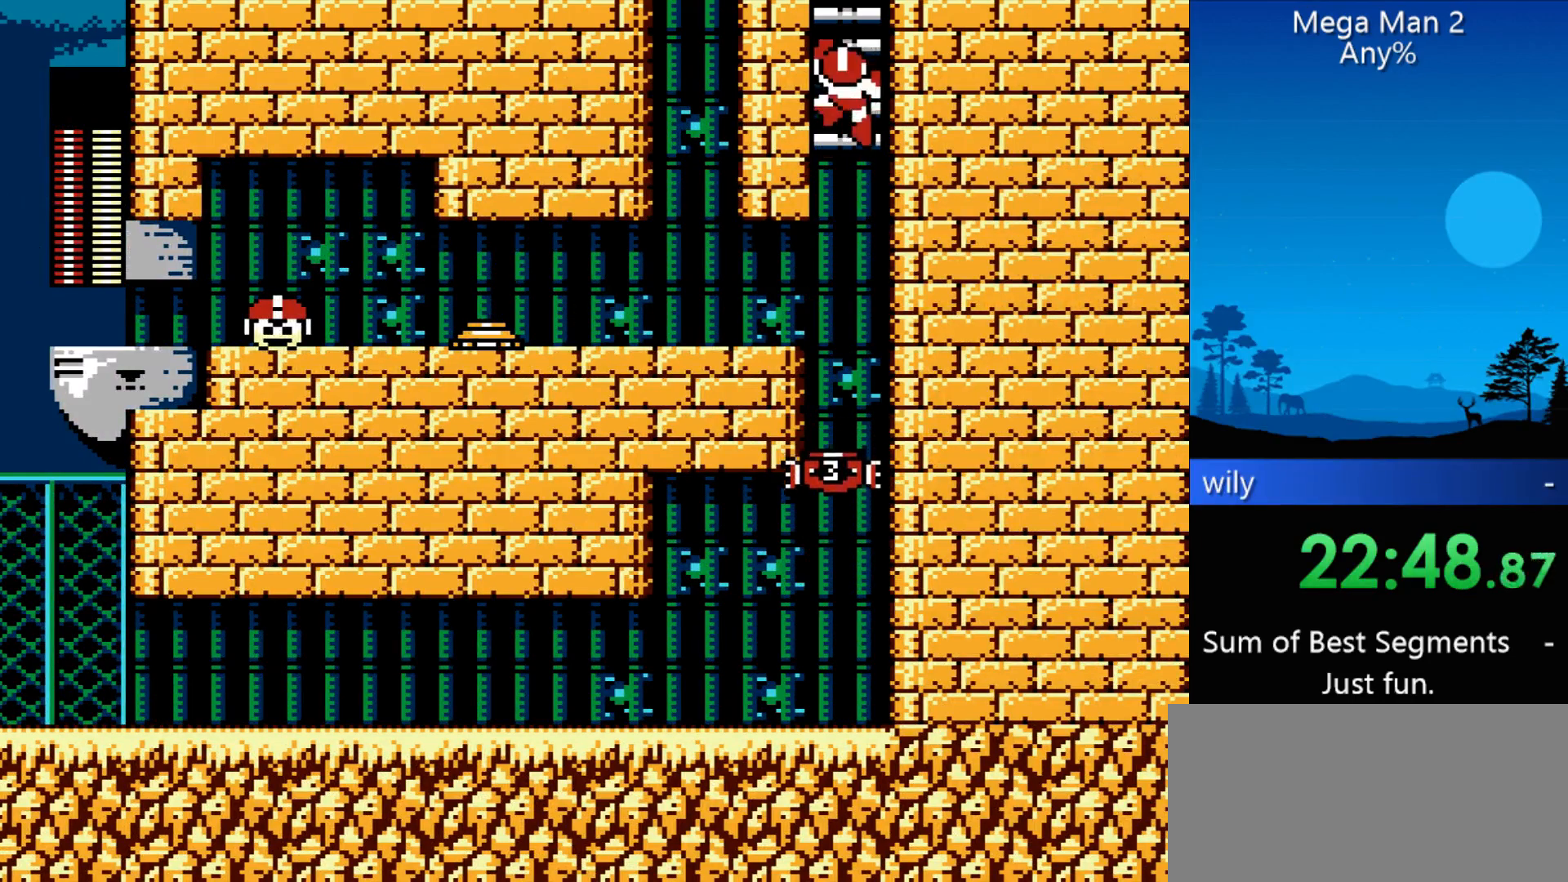
{"buttons": ["DPAD_UP"], "events": []}
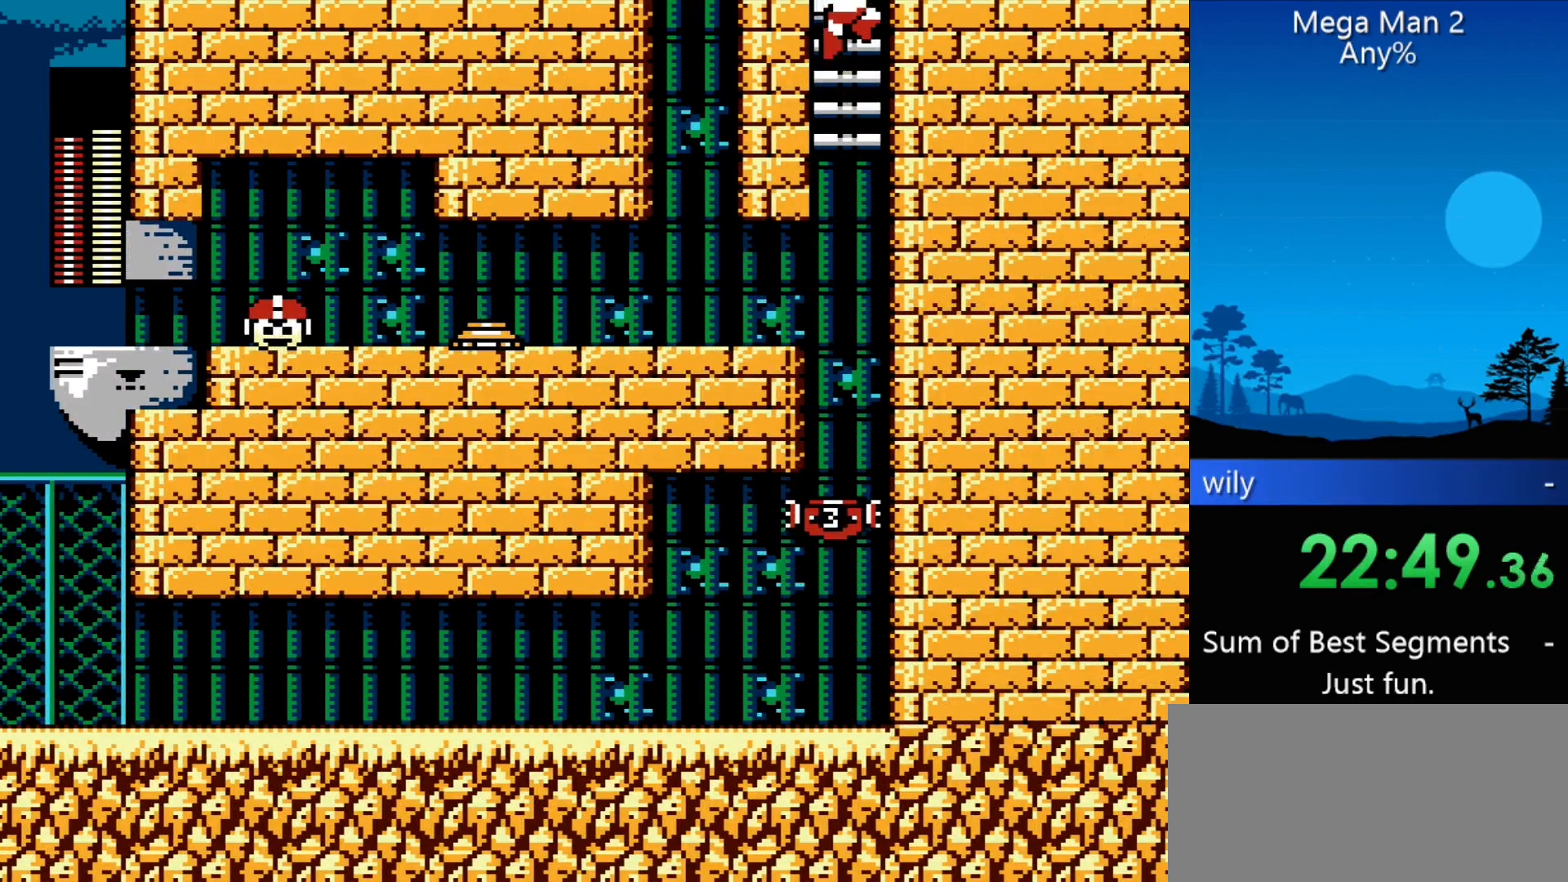
{"buttons": ["DPAD_UP"], "events": []}
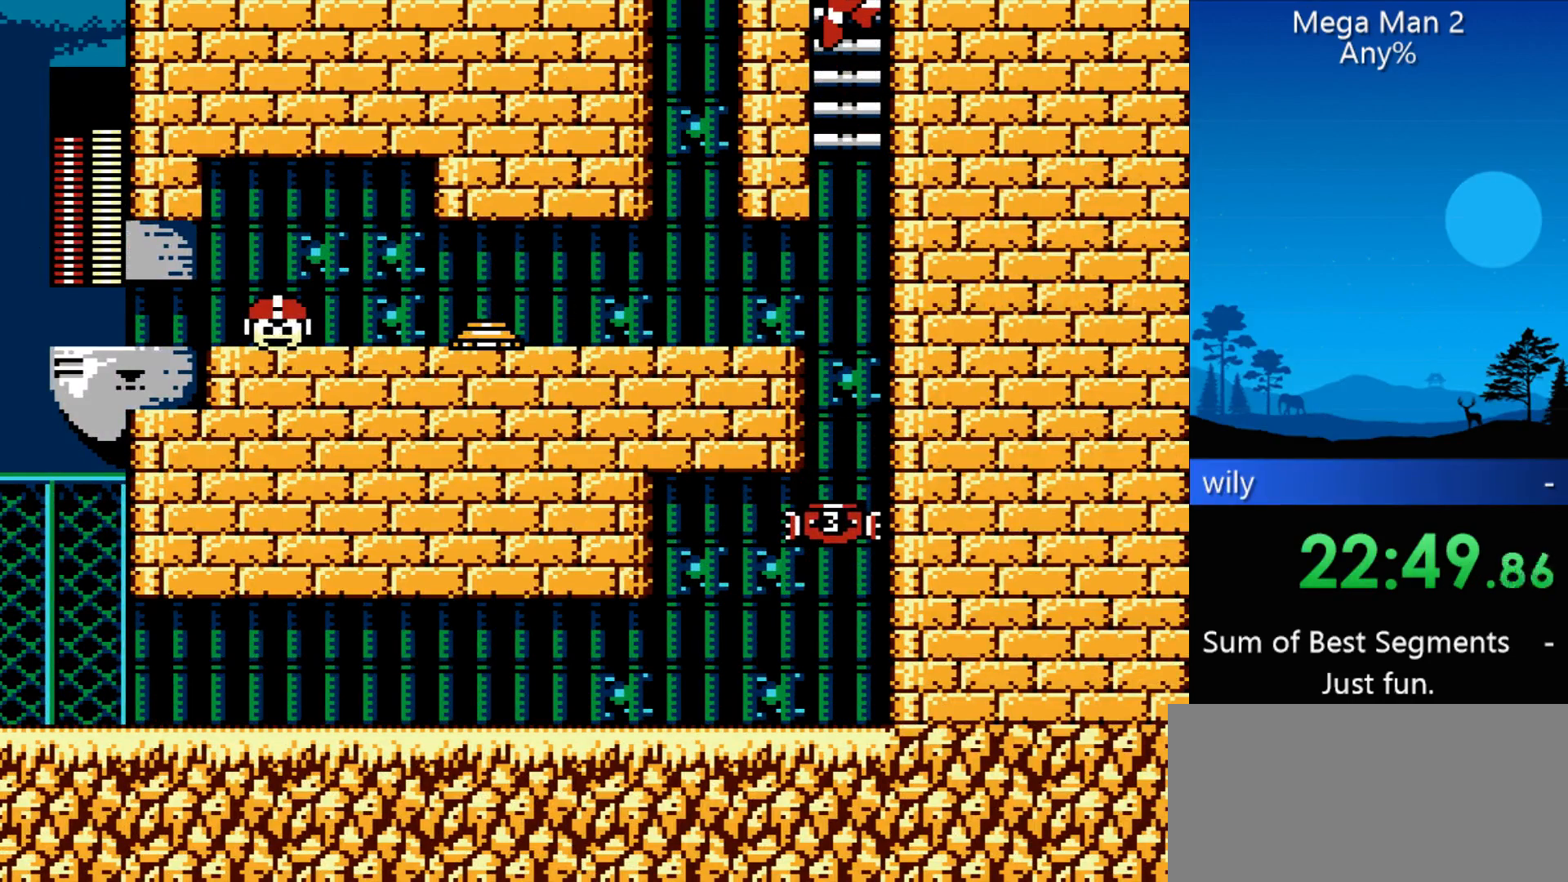
{"buttons": ["DPAD_UP"], "events": []}
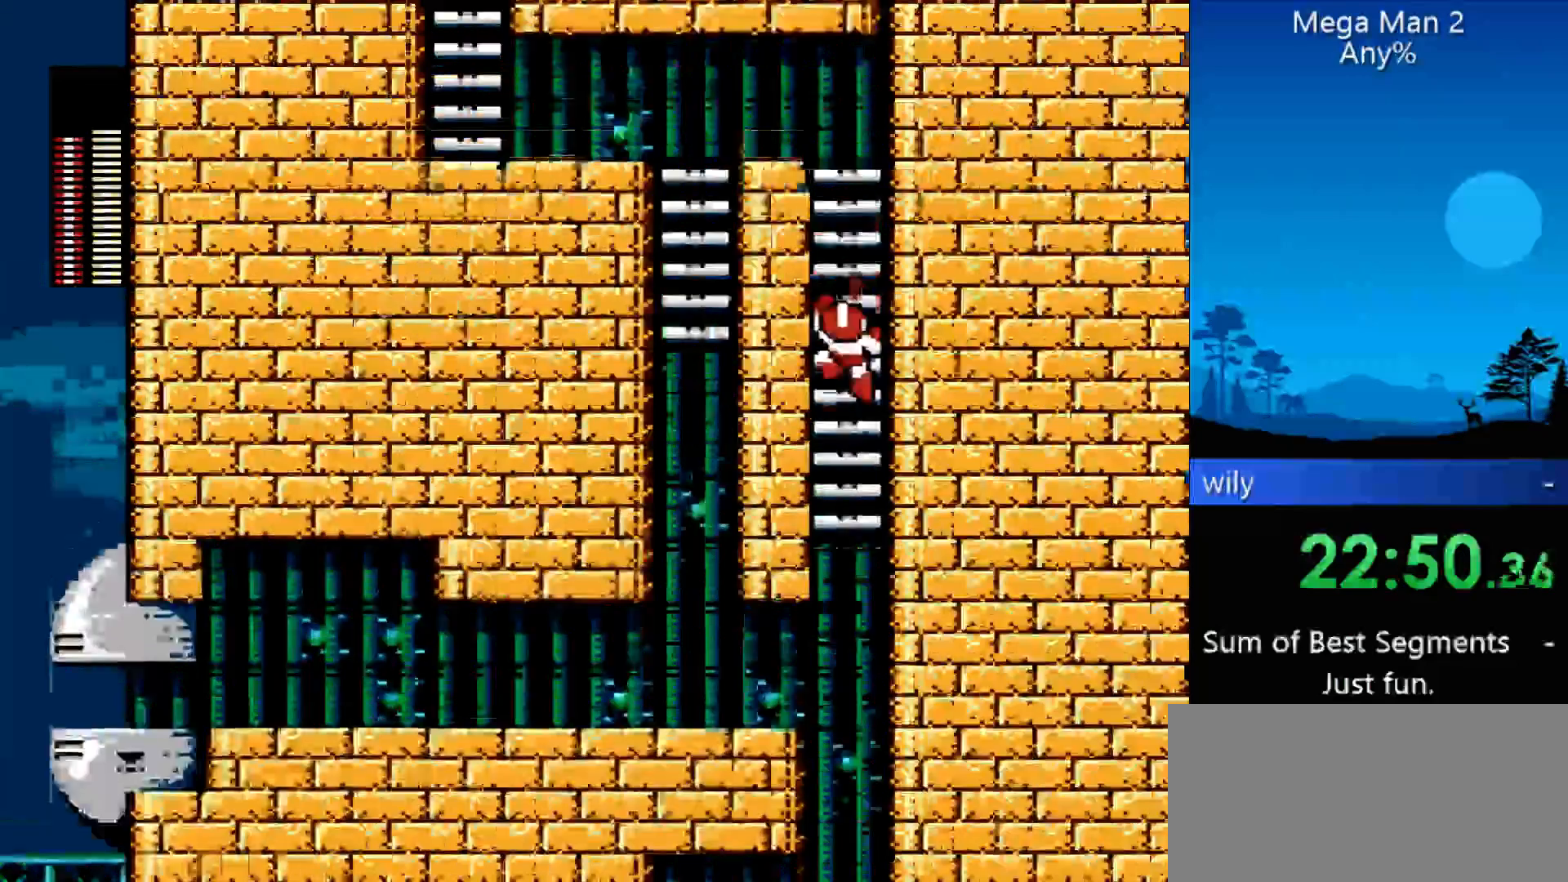
{"buttons": ["DPAD_UP"], "events": []}
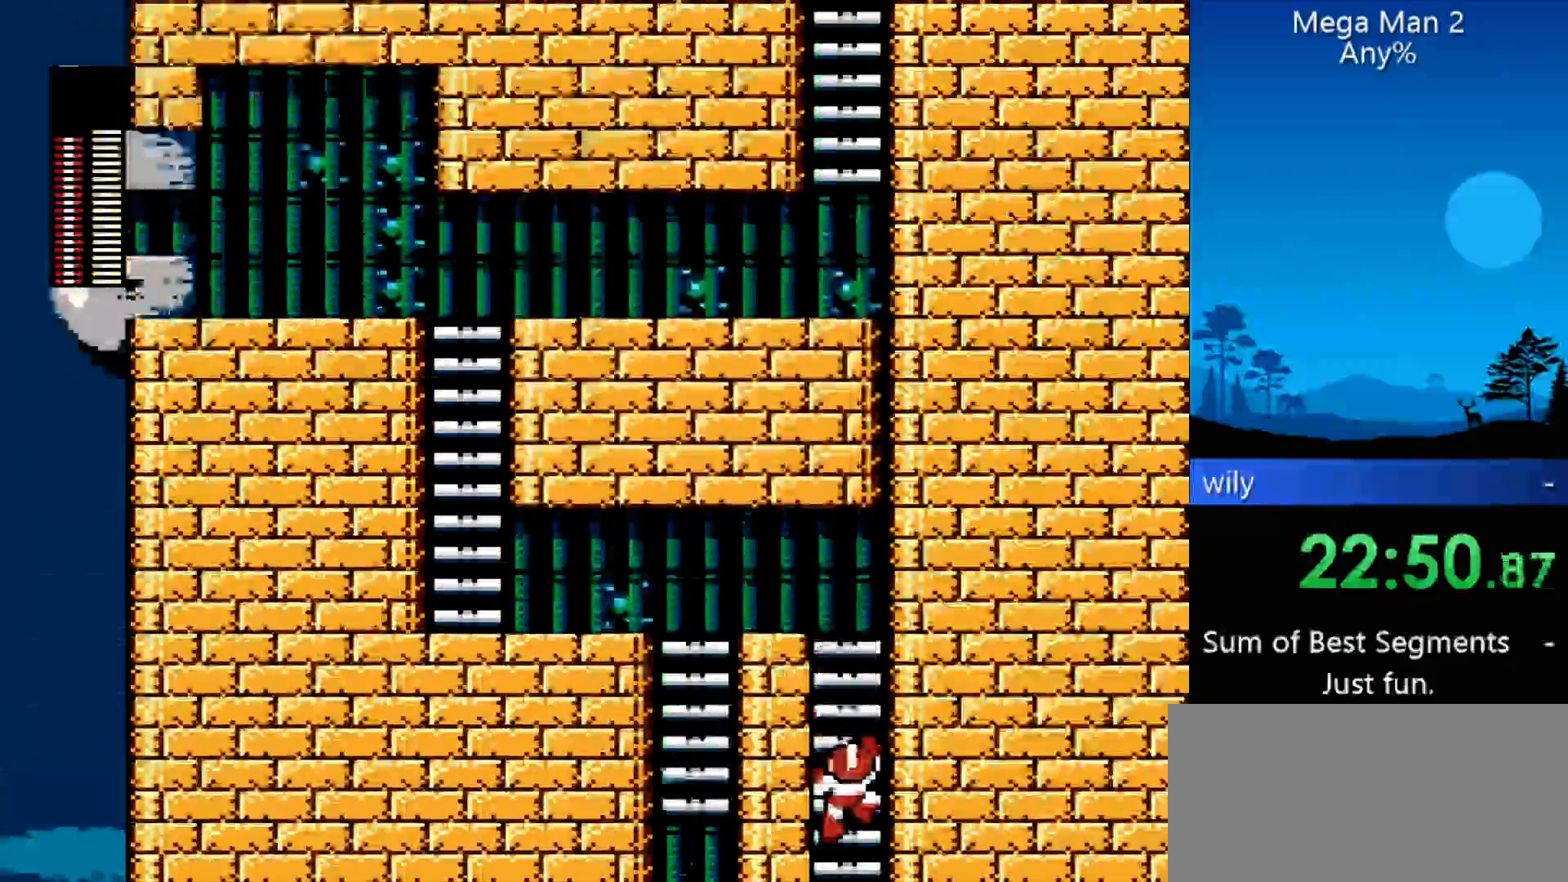
{"buttons": ["DPAD_UP"], "events": []}
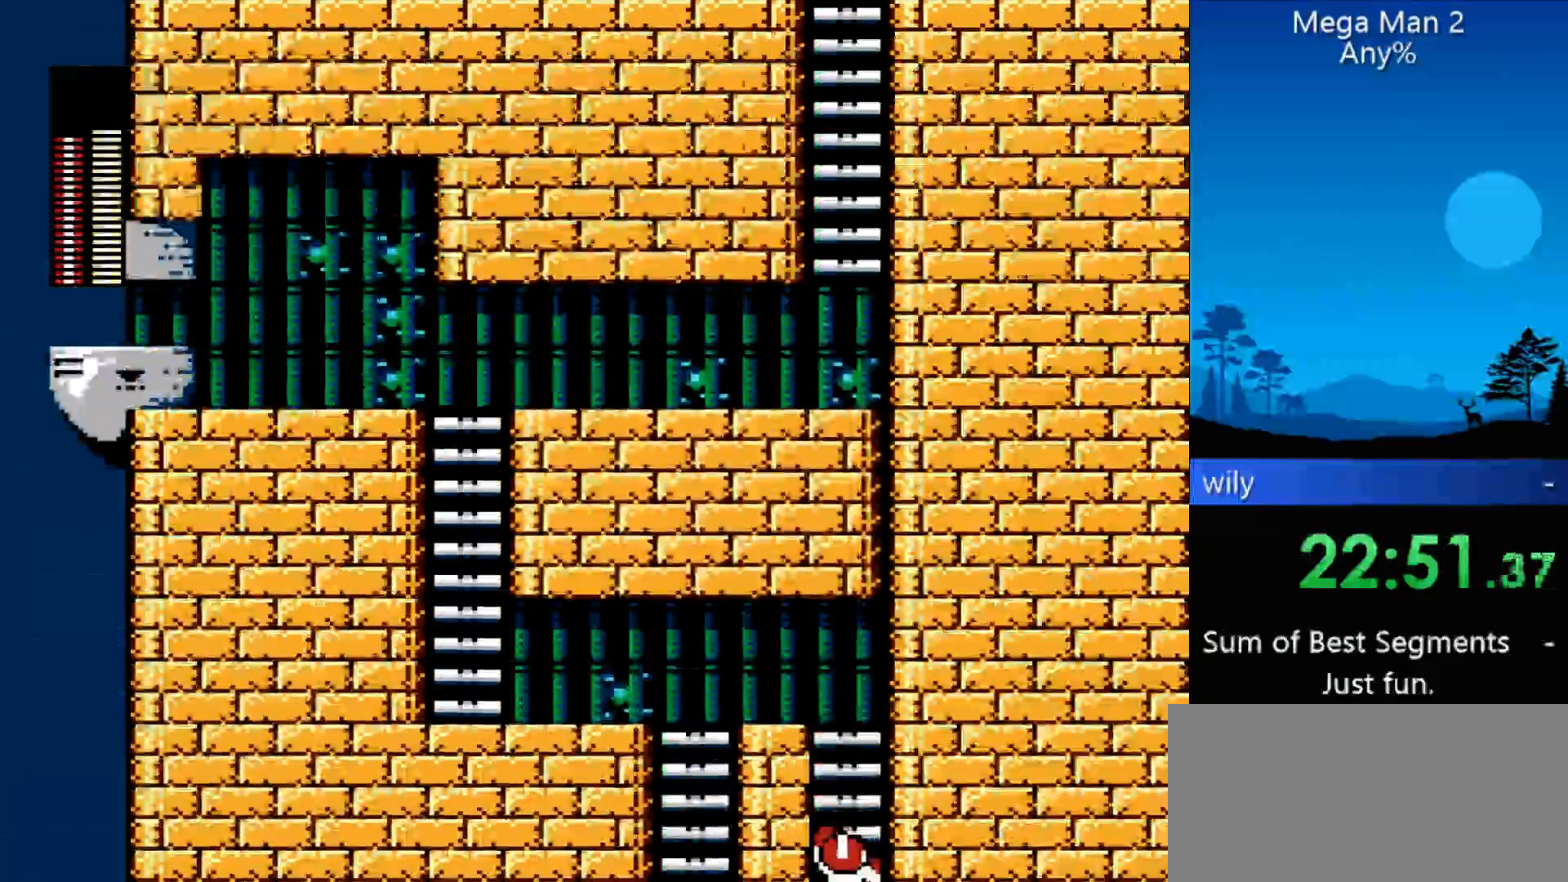
{"buttons": ["DPAD_UP"], "events": []}
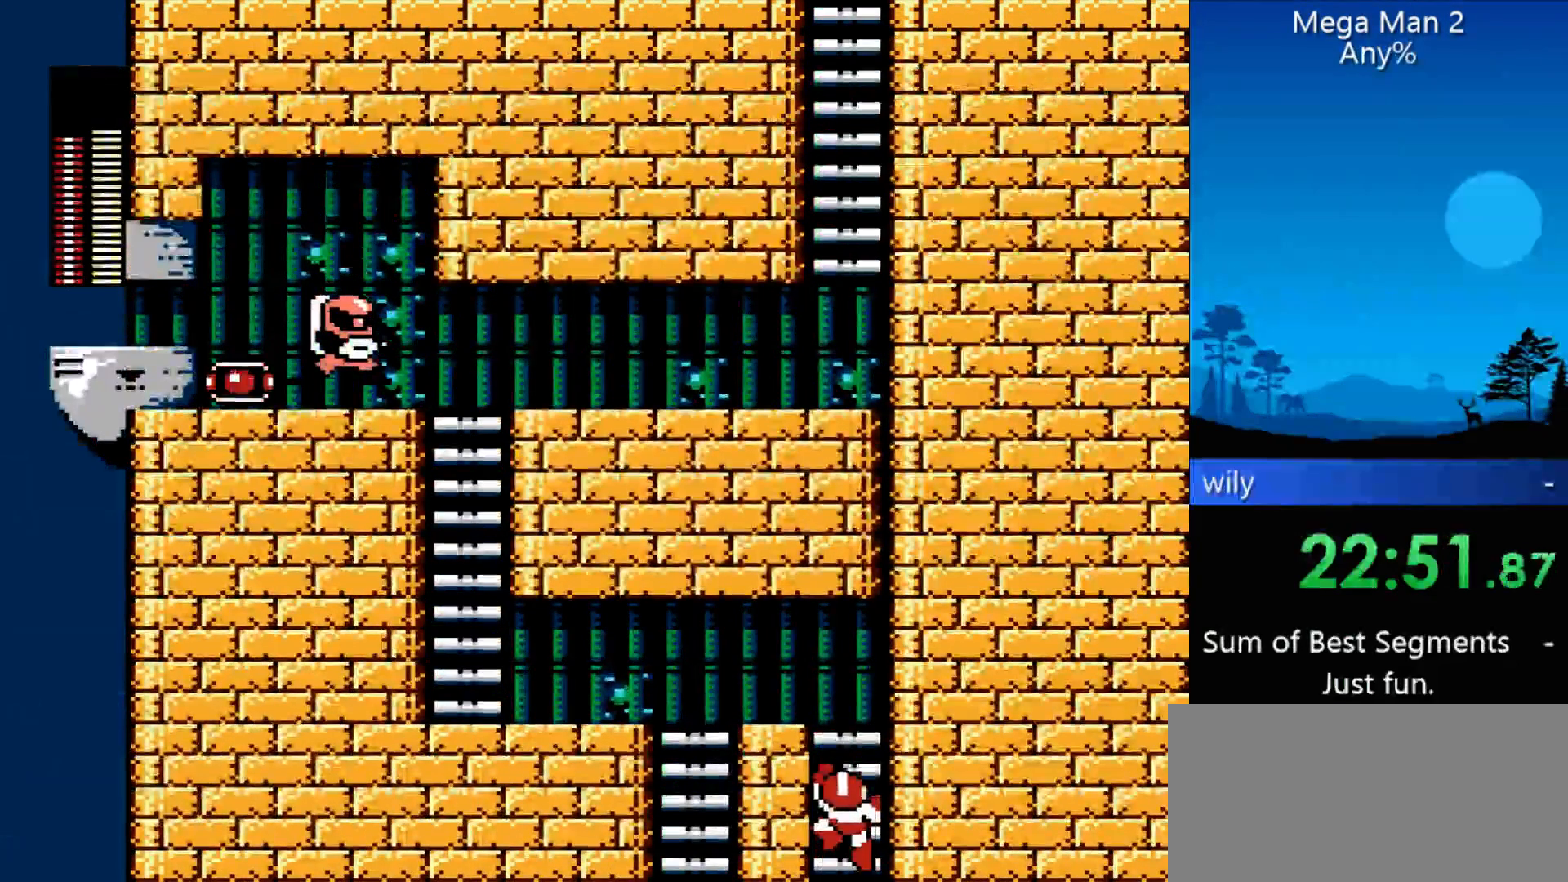
{"buttons": ["DPAD_UP", "DPAD_LEFT"], "events": [[433, "DPAD_LEFT", "down"]]}
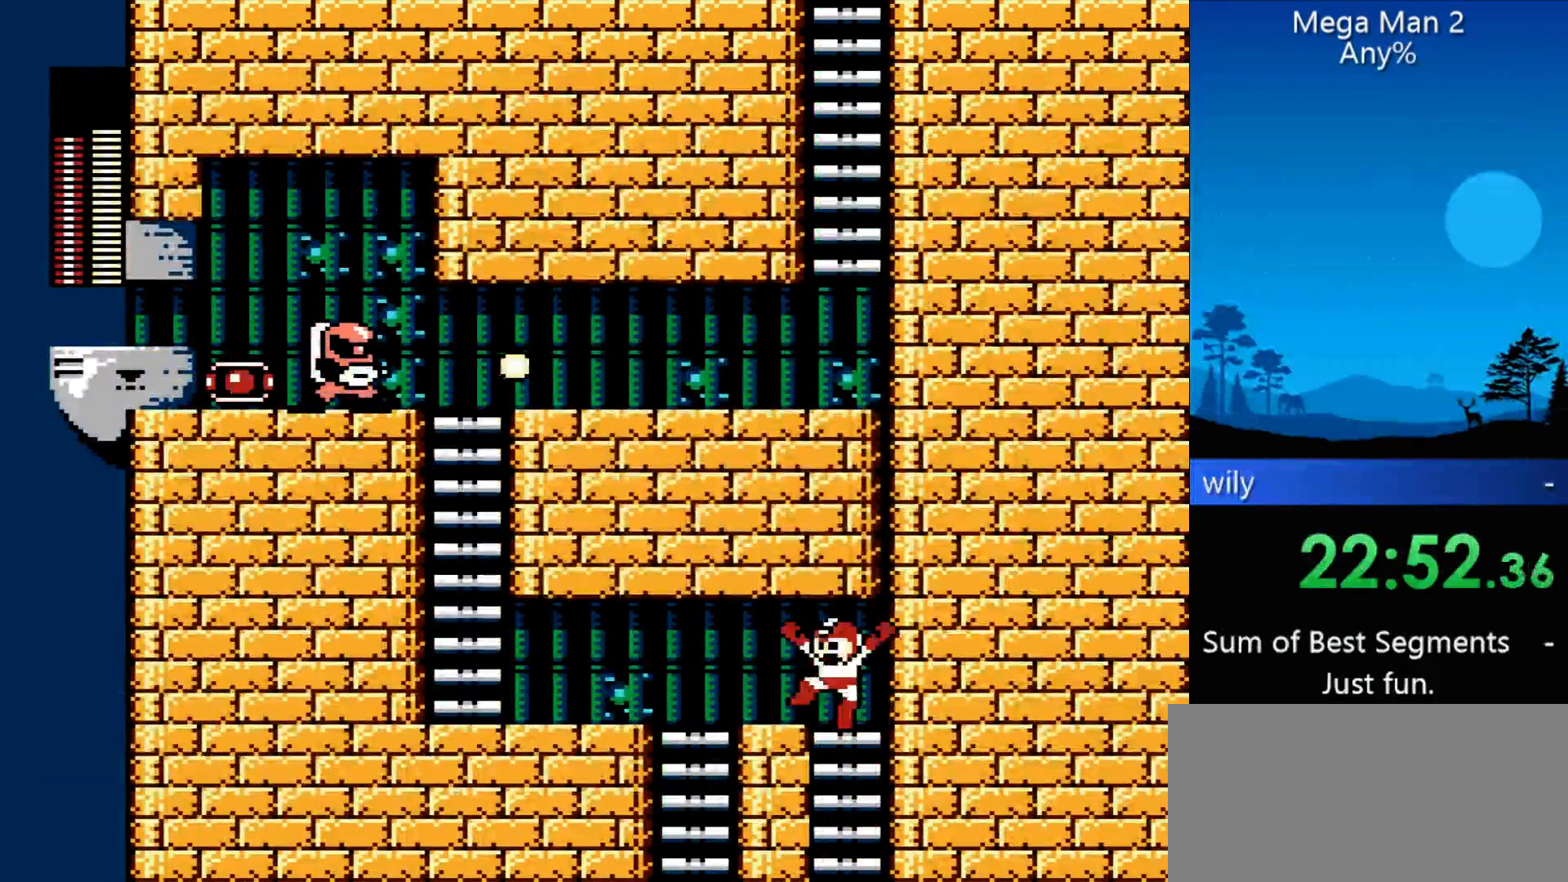
{"buttons": ["DPAD_LEFT"], "events": [[67, "DPAD_UP", "up"]]}
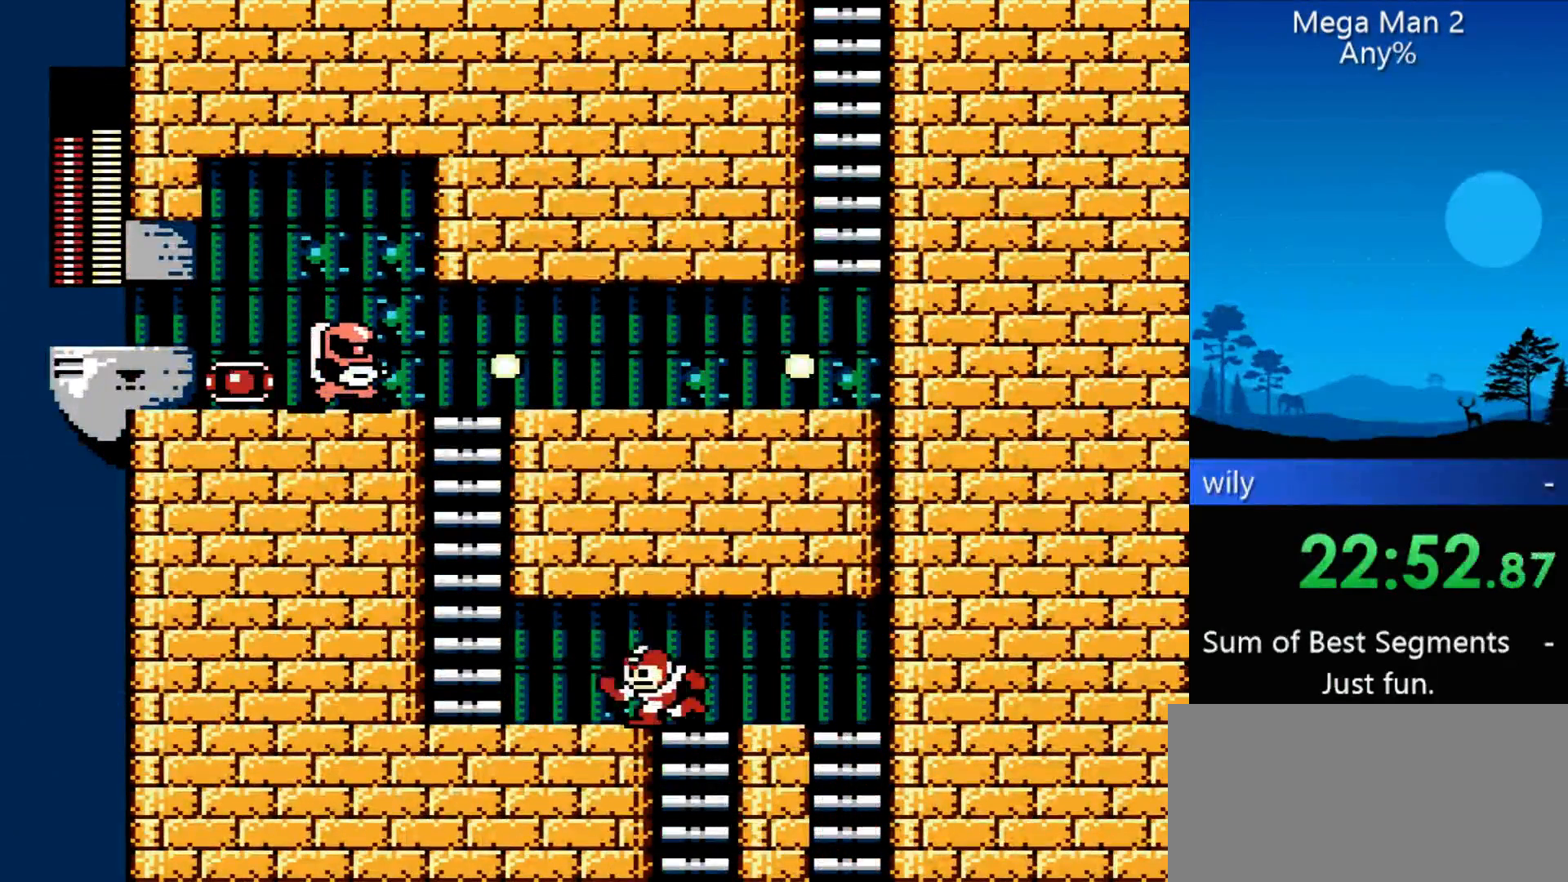
{"buttons": ["DPAD_LEFT"], "events": []}
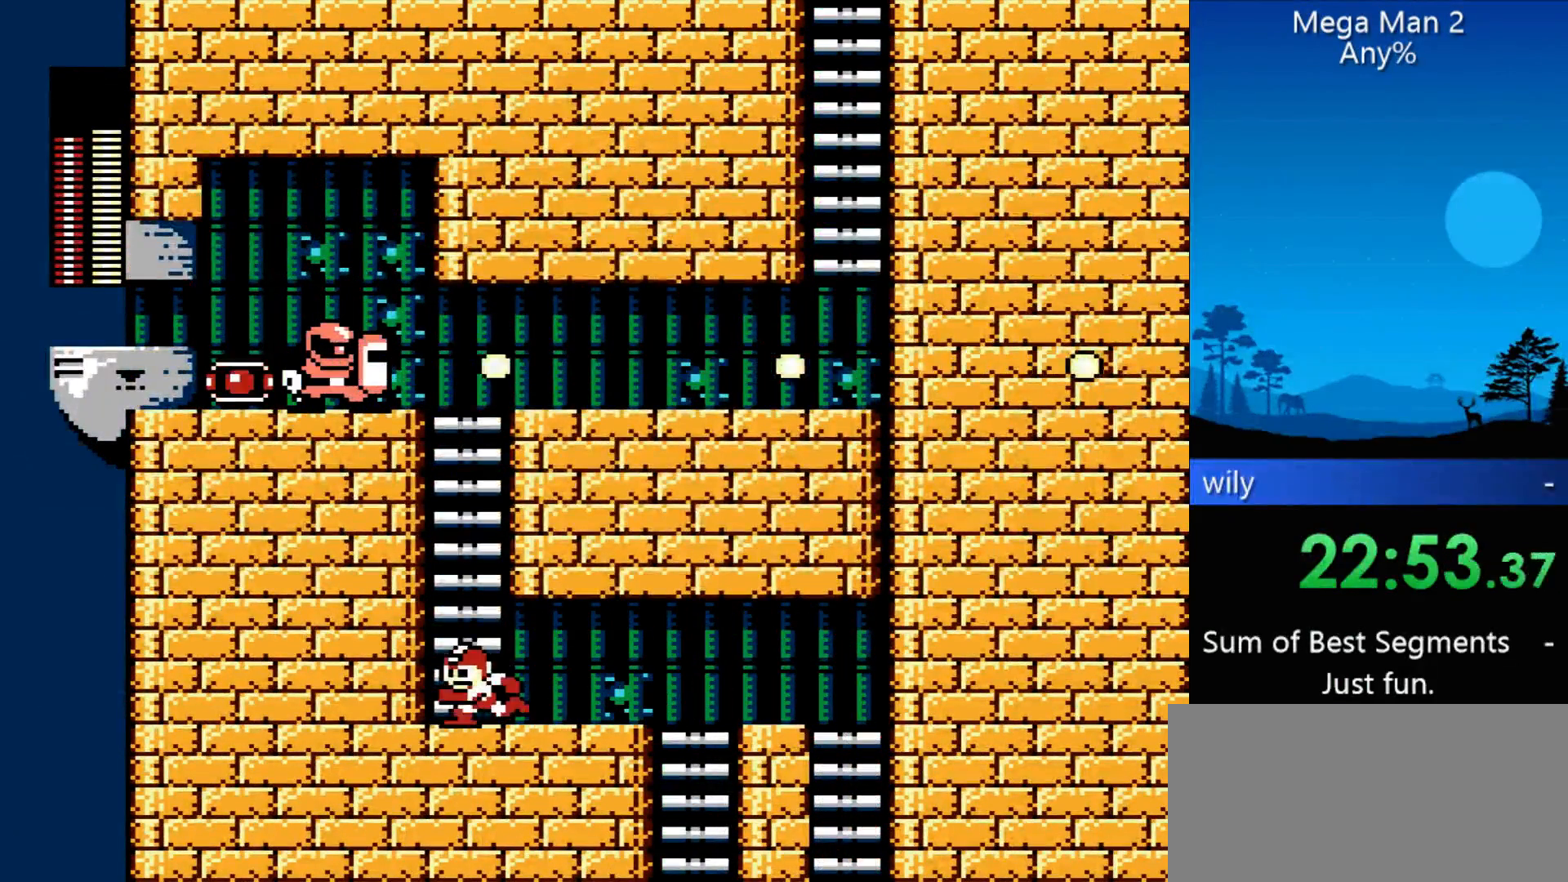
{"buttons": ["DPAD_UP"], "events": [[67, "DPAD_LEFT", "up"], [300, "DPAD_UP", "down"]]}
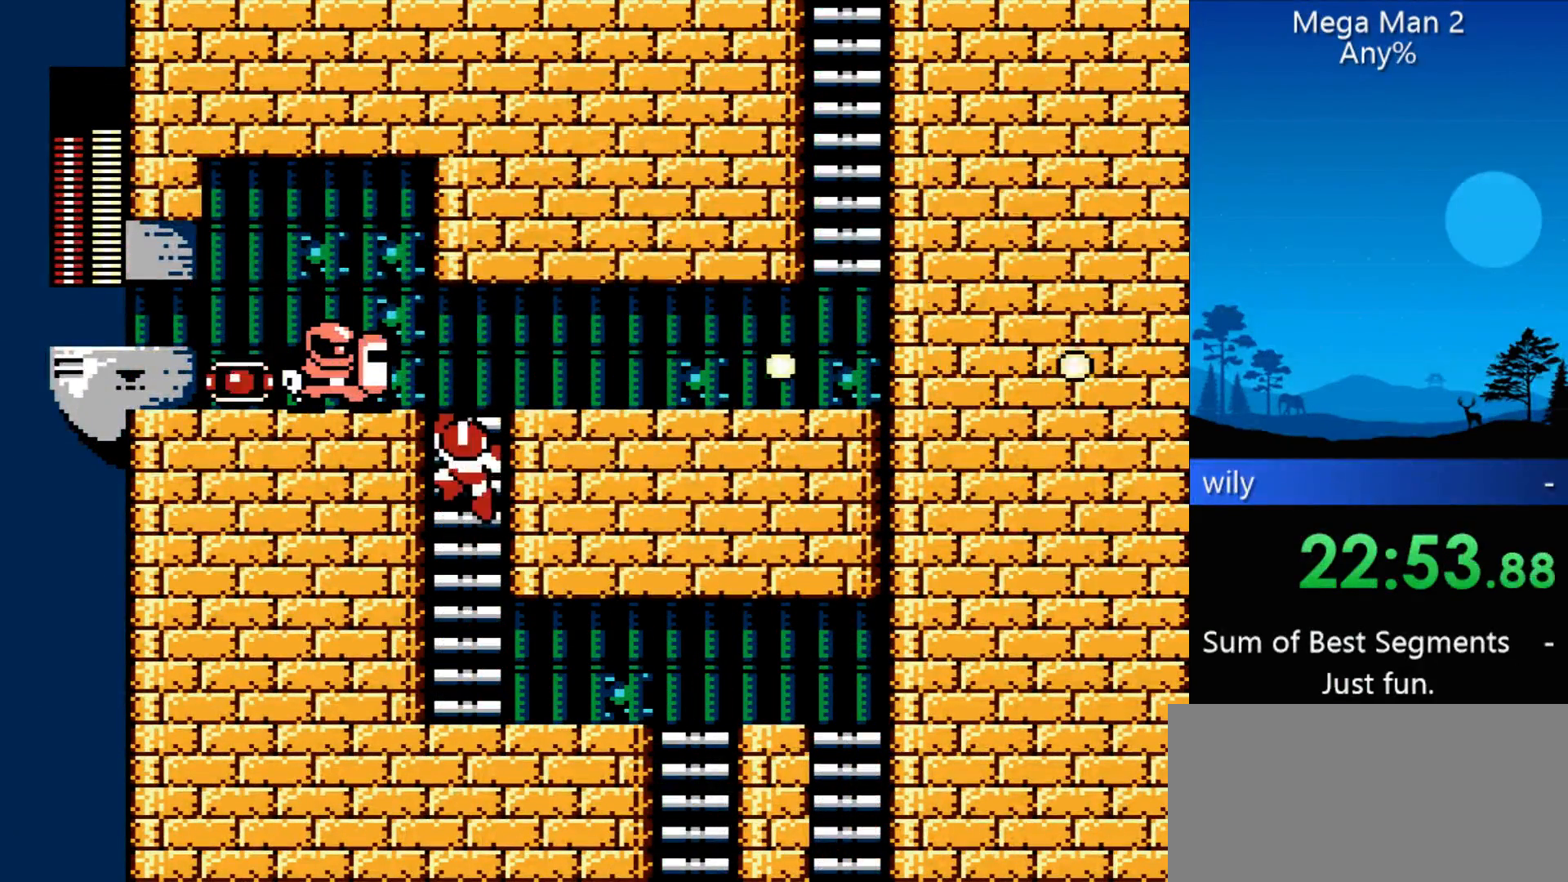
{"buttons": ["DPAD_UP", "DPAD_LEFT"], "events": [[300, "DPAD_LEFT", "down"]]}
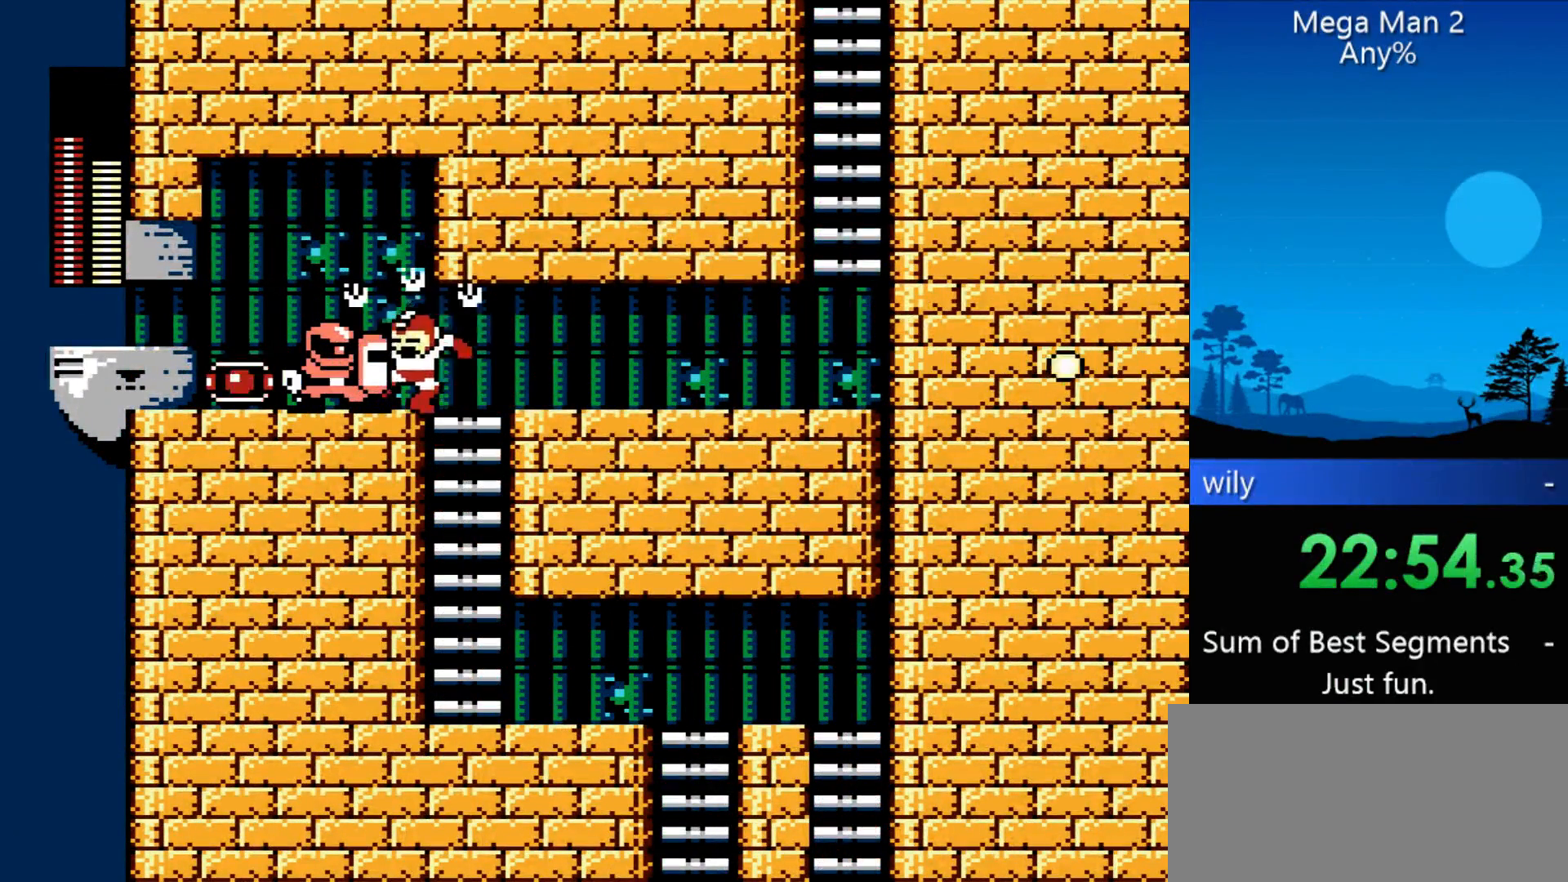
{"buttons": ["DPAD_LEFT"], "events": [[33, "DPAD_UP", "up"]]}
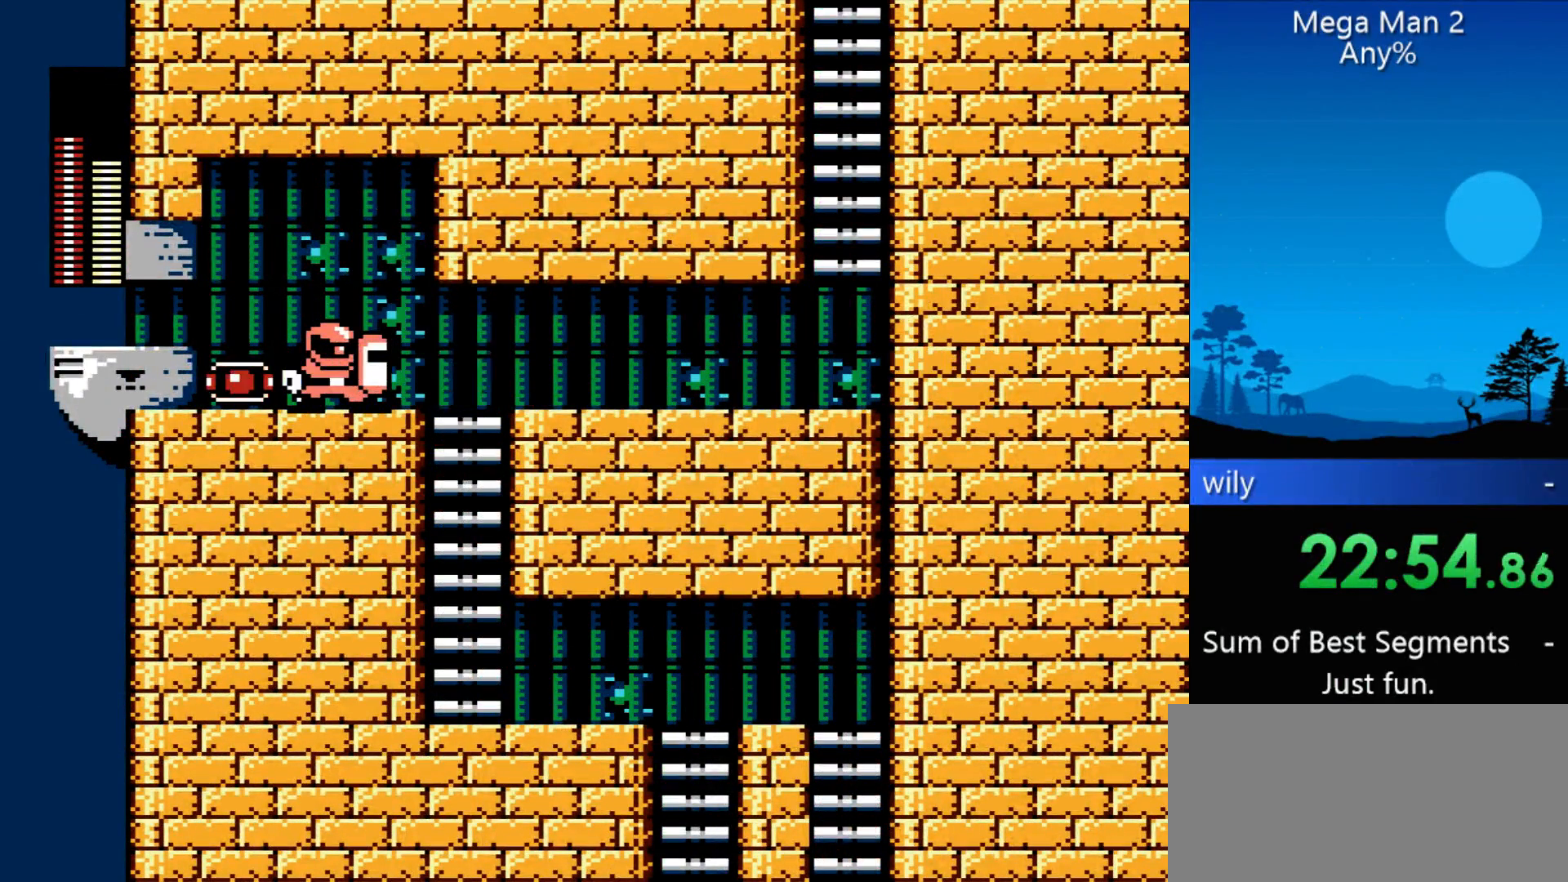
{"buttons": ["DPAD_LEFT"], "events": []}
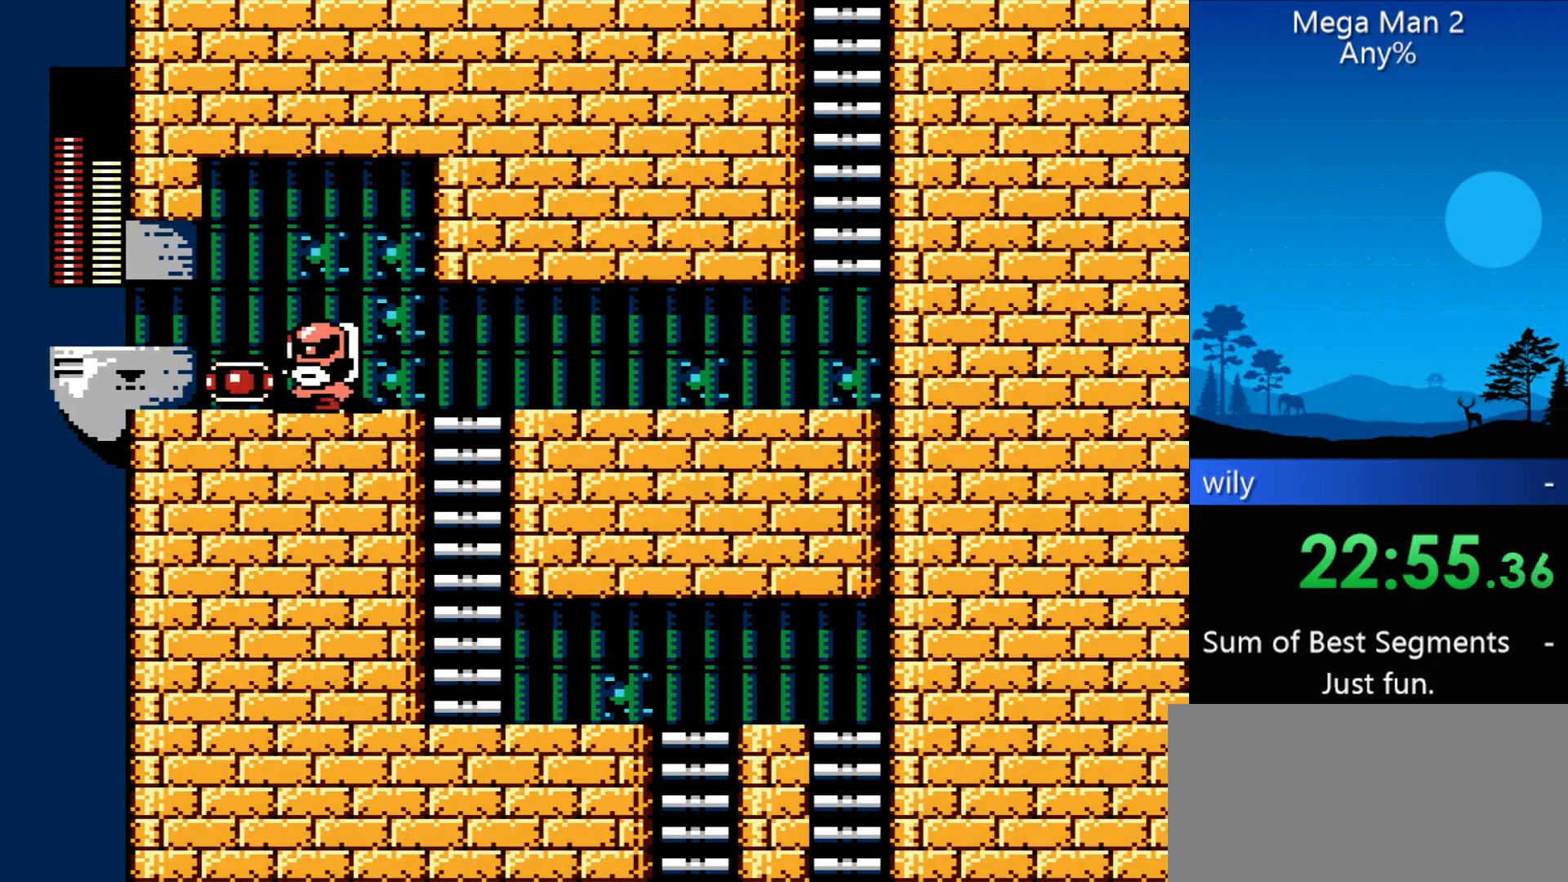
{"buttons": ["DPAD_RIGHT"], "events": [[100, "DPAD_RIGHT", "down"], [167, "DPAD_LEFT", "up"]]}
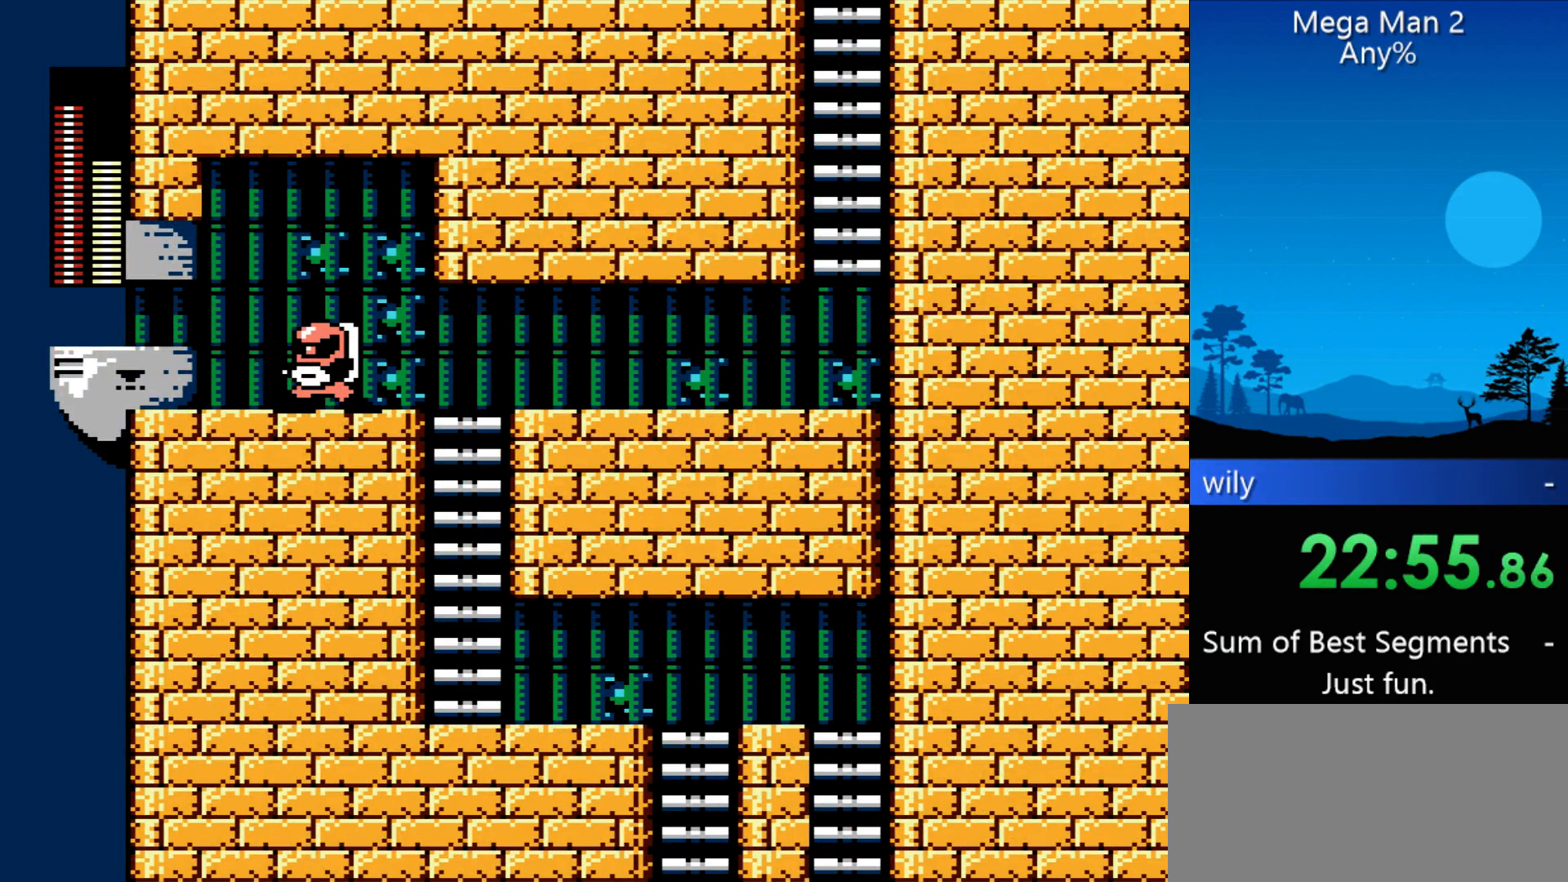
{"buttons": ["DPAD_RIGHT"], "events": []}
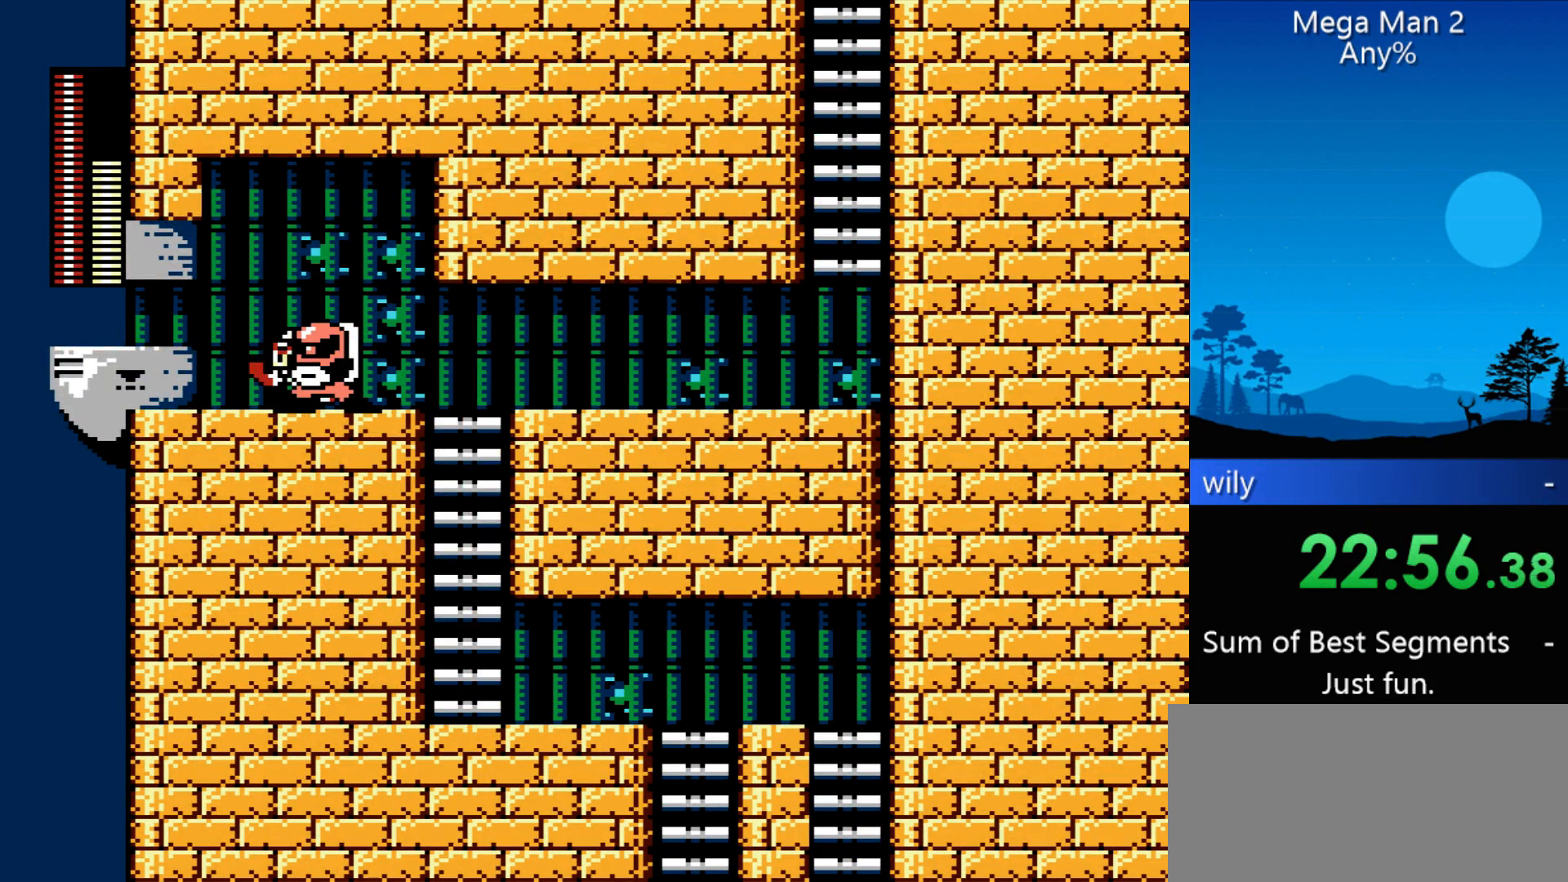
{"buttons": ["DPAD_RIGHT"], "events": []}